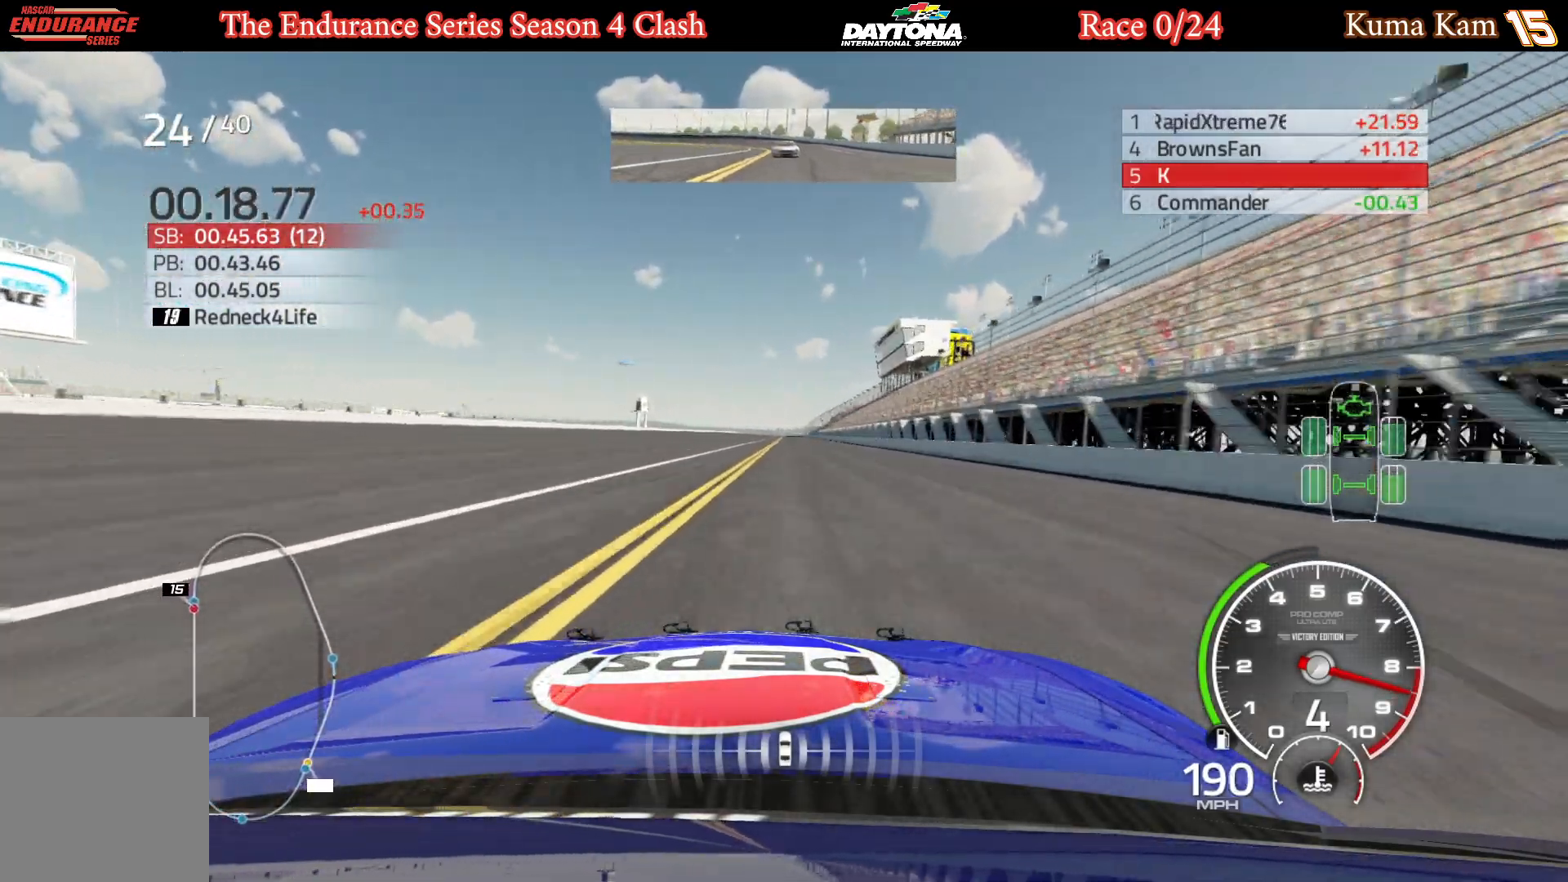
Gameplay with a controller (Xbox layout); each line is a JSON object with the inputs held at the frame after it. "events" lists button and stick changes between this image and that frame as [ms after this image, input, new state], when the widget could be followed in between.
{"buttons": ["R2"], "left_stick": "center", "right_stick": "center", "events": [[83, "left_stick", "right"], [300, "left_stick", "center"]]}
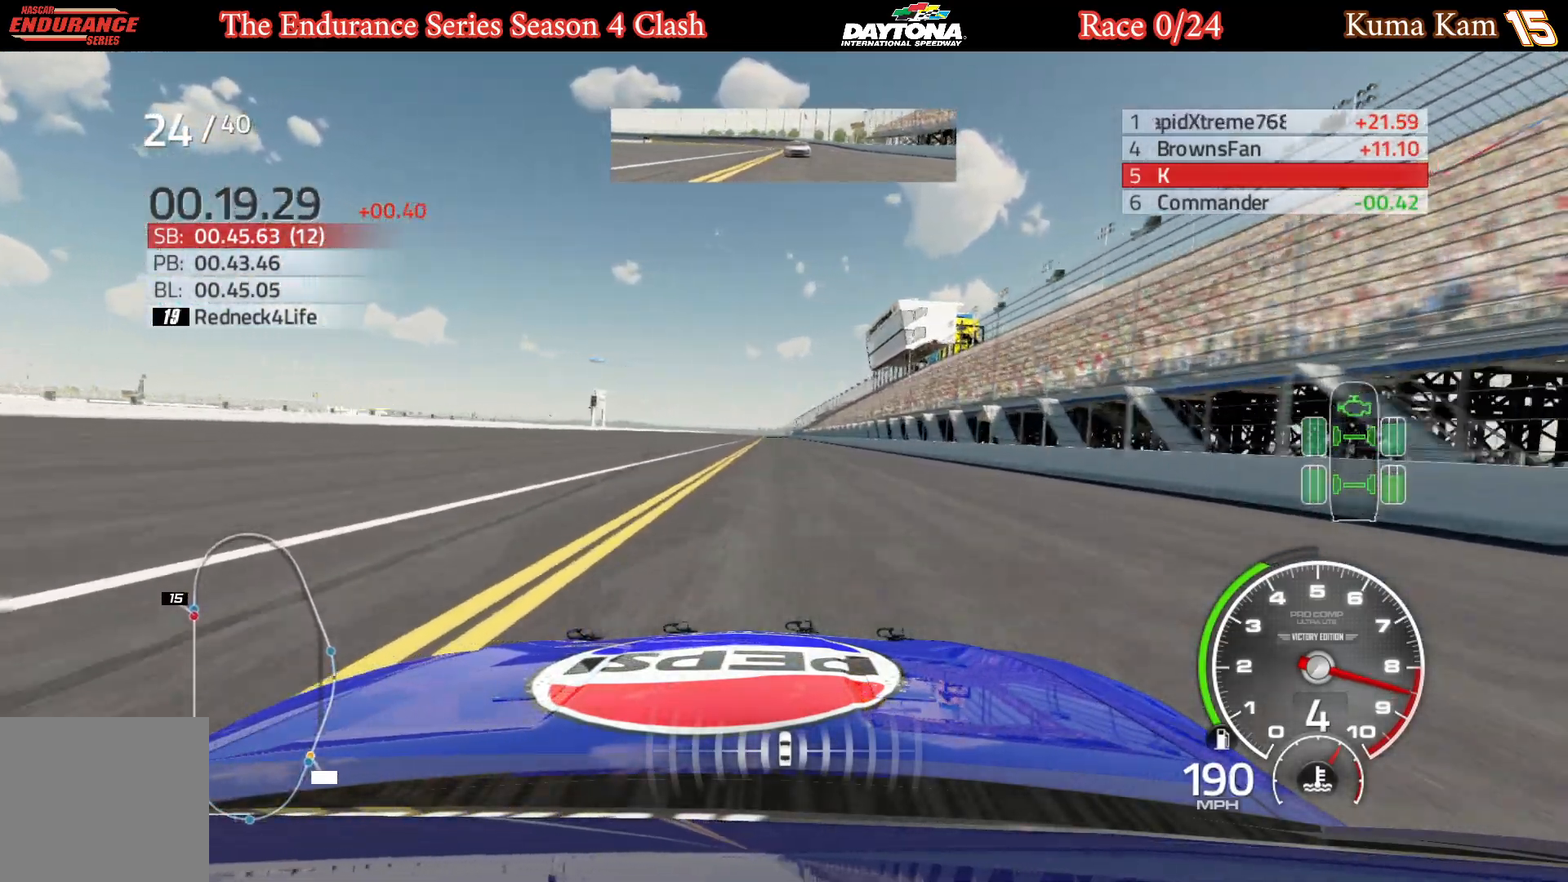
{"buttons": ["R2"], "left_stick": "right", "right_stick": "center", "events": [[450, "left_stick", "right"]]}
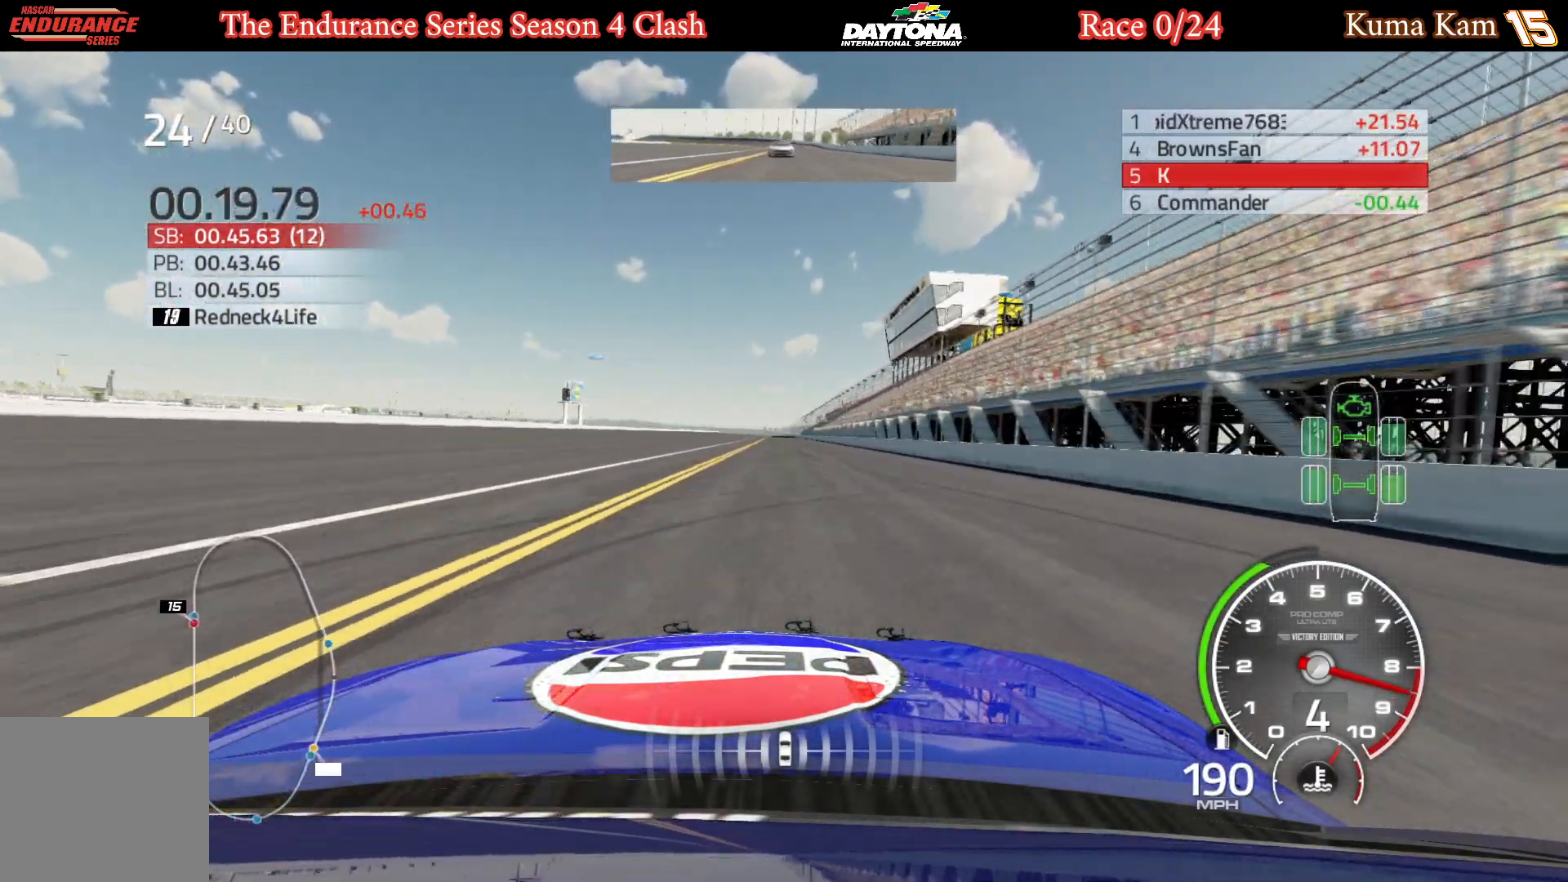
{"buttons": ["R2"], "left_stick": "center", "right_stick": "center", "events": [[33, "left_stick", "center"]]}
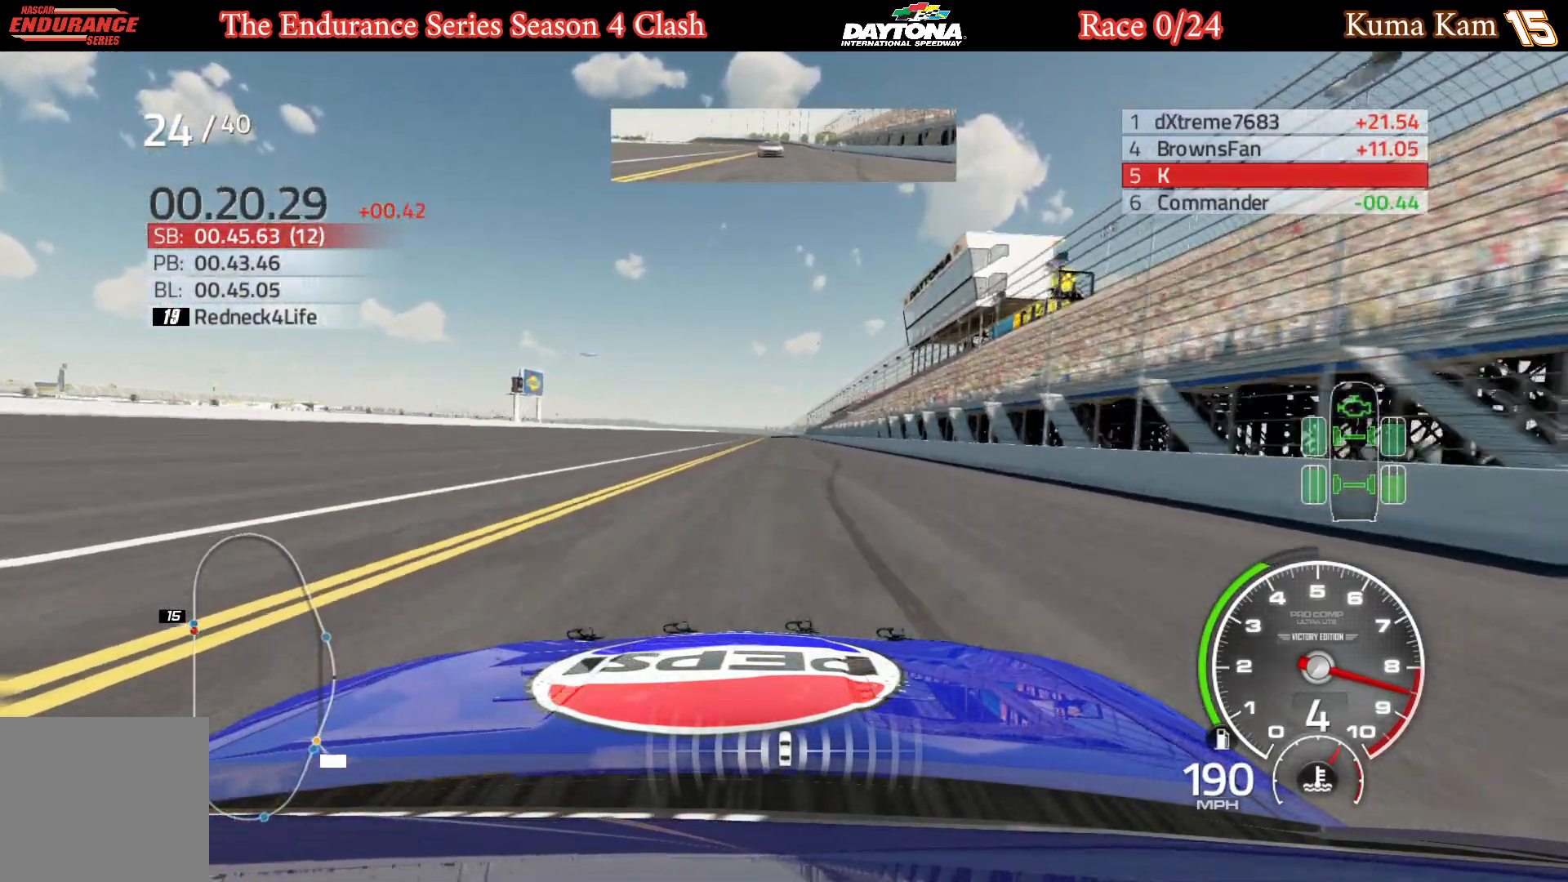
{"buttons": ["R2"], "left_stick": "right", "right_stick": "center", "events": [[183, "left_stick", "right"], [283, "left_stick", "center"], [433, "left_stick", "right"]]}
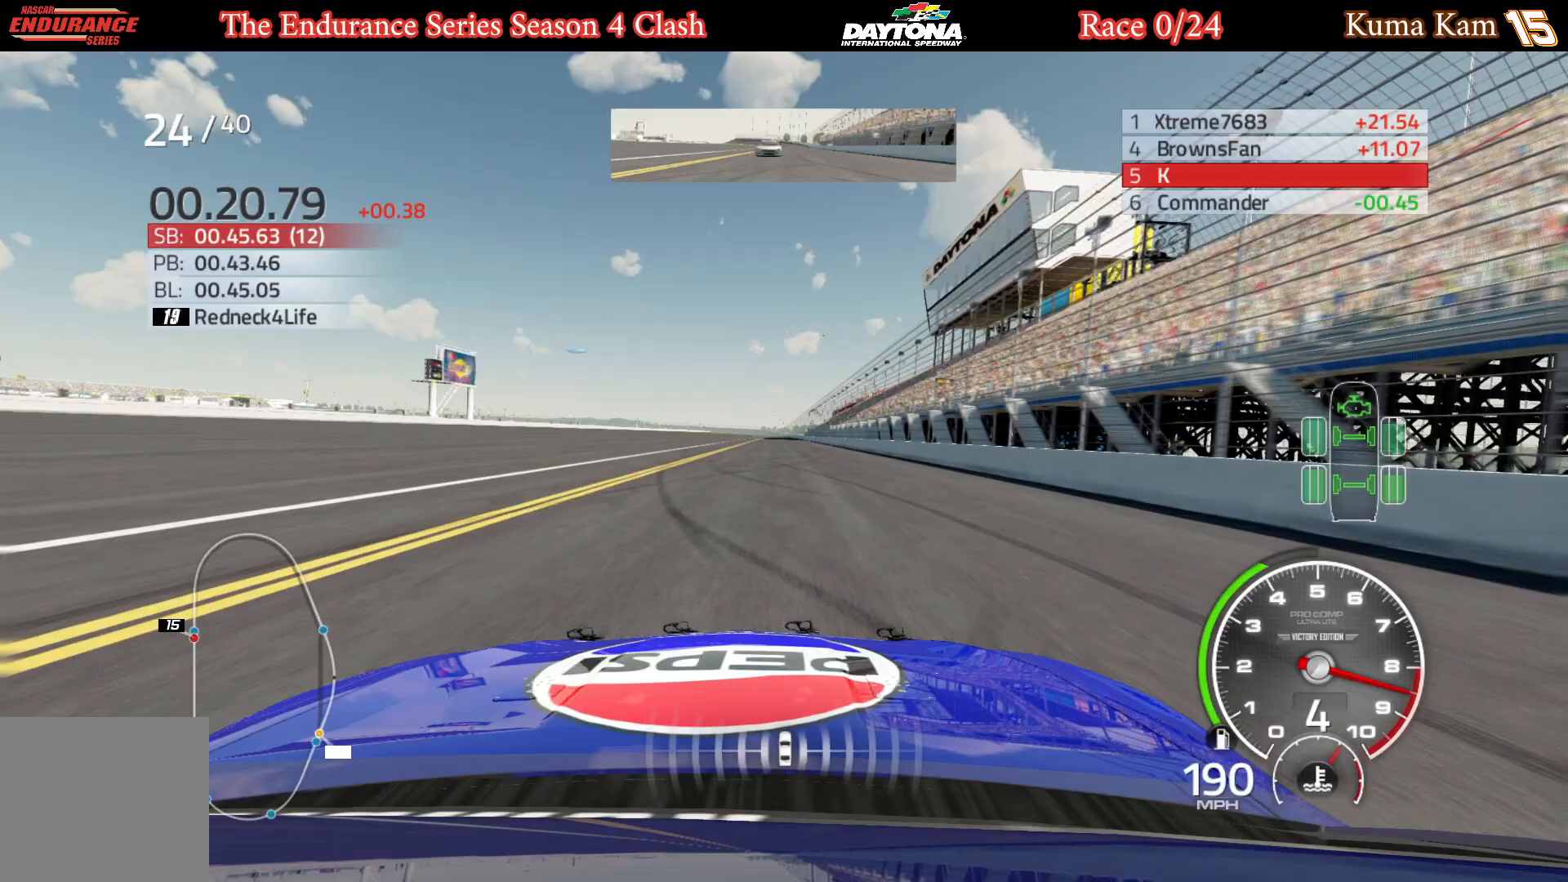
{"buttons": ["R2"], "left_stick": "center", "right_stick": "center", "events": [[33, "left_stick", "center"]]}
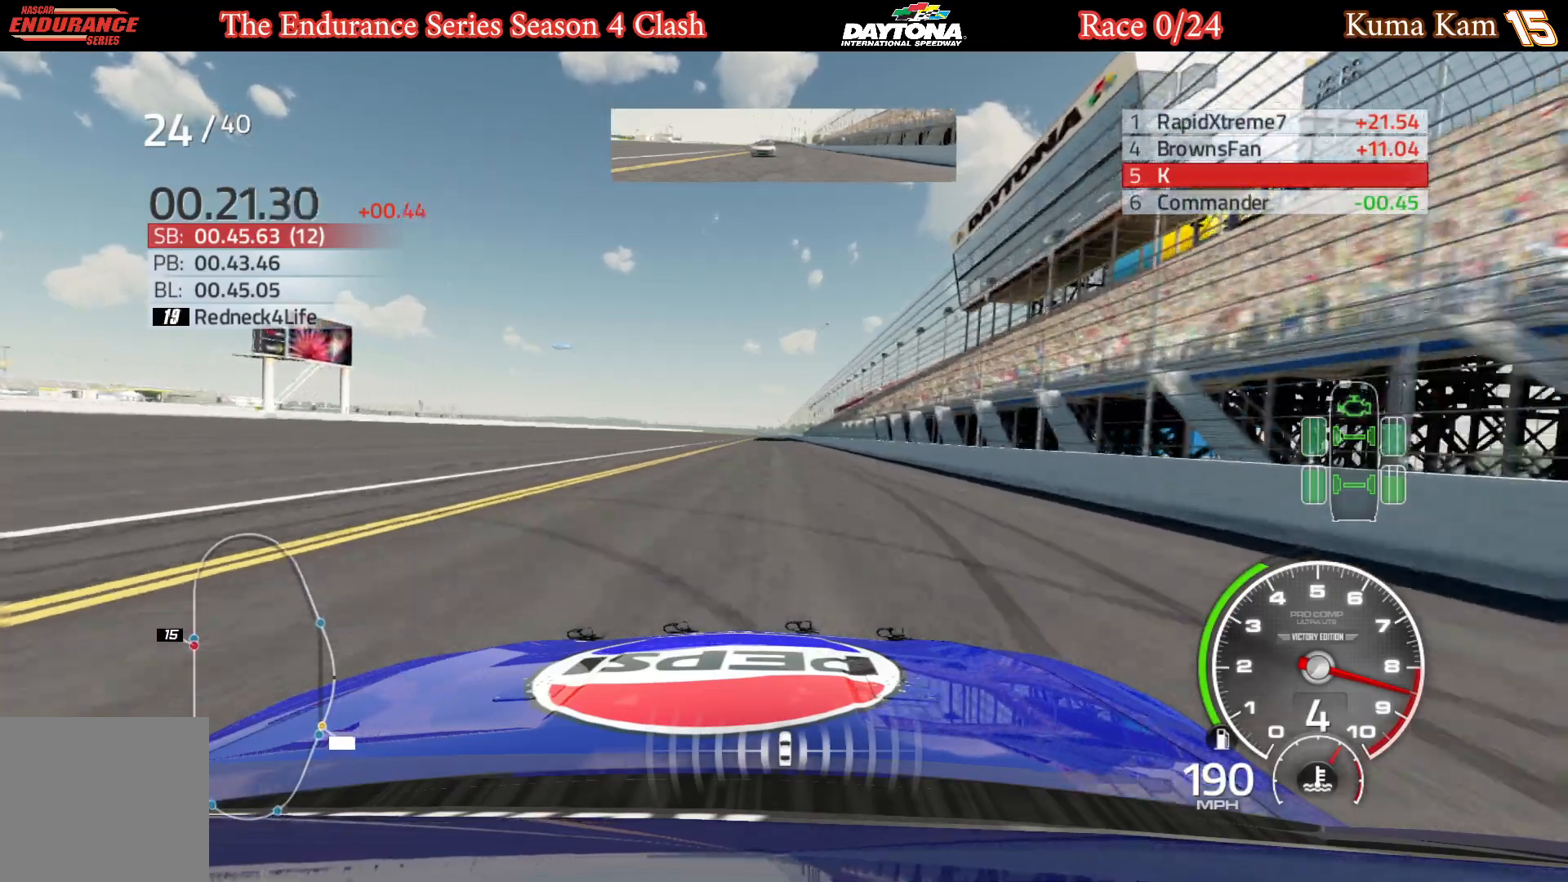
{"buttons": ["R2"], "left_stick": "center", "right_stick": "center", "events": []}
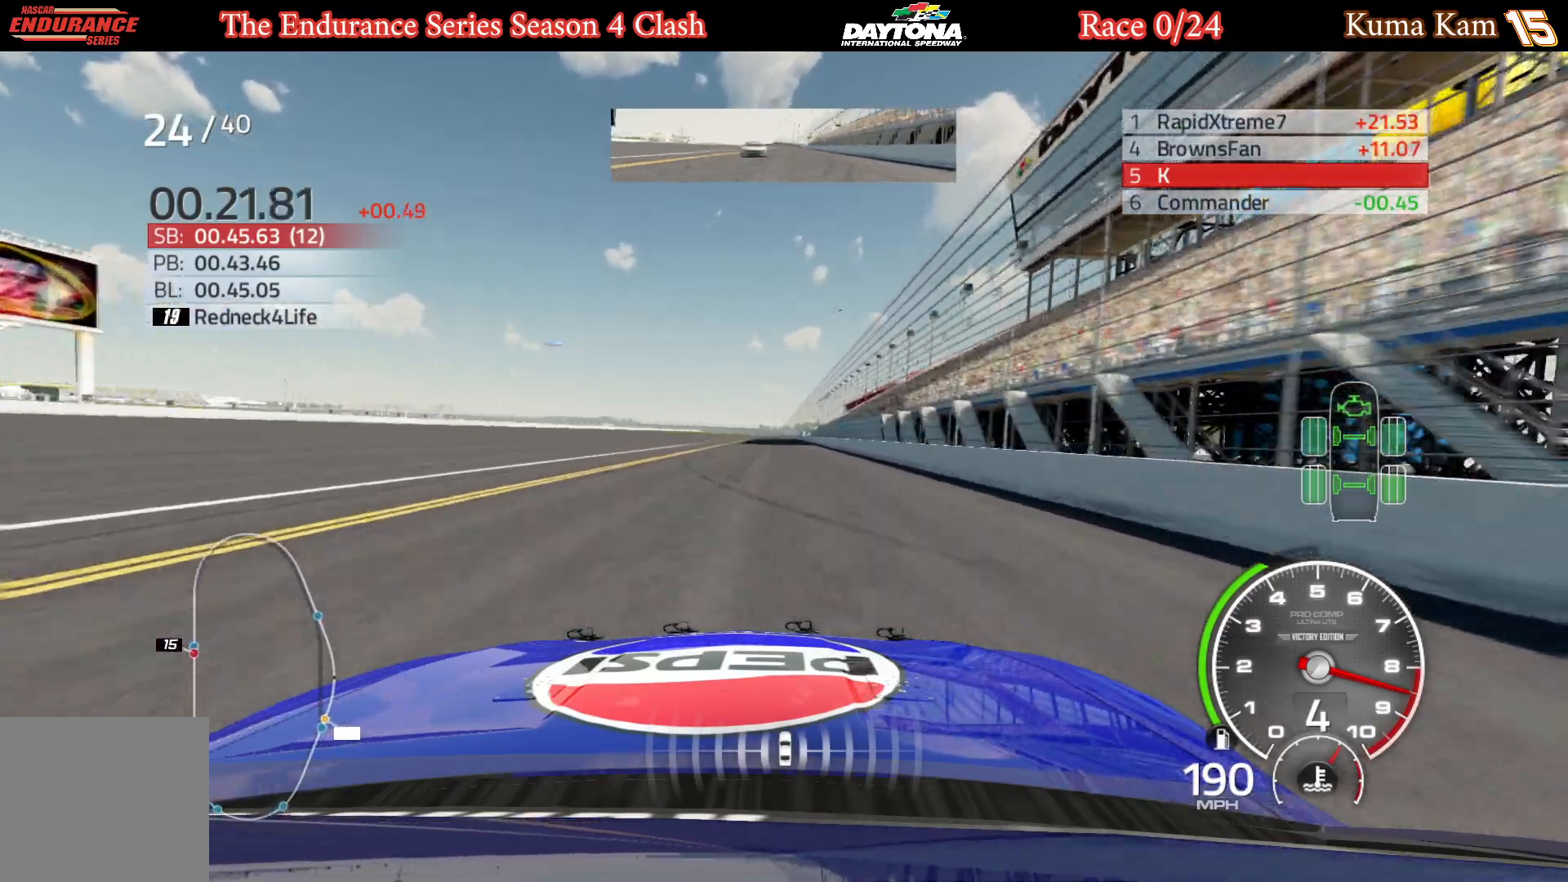
{"buttons": ["R2"], "left_stick": "center", "right_stick": "center", "events": [[17, "left_stick", "up-right"], [150, "left_stick", "center"]]}
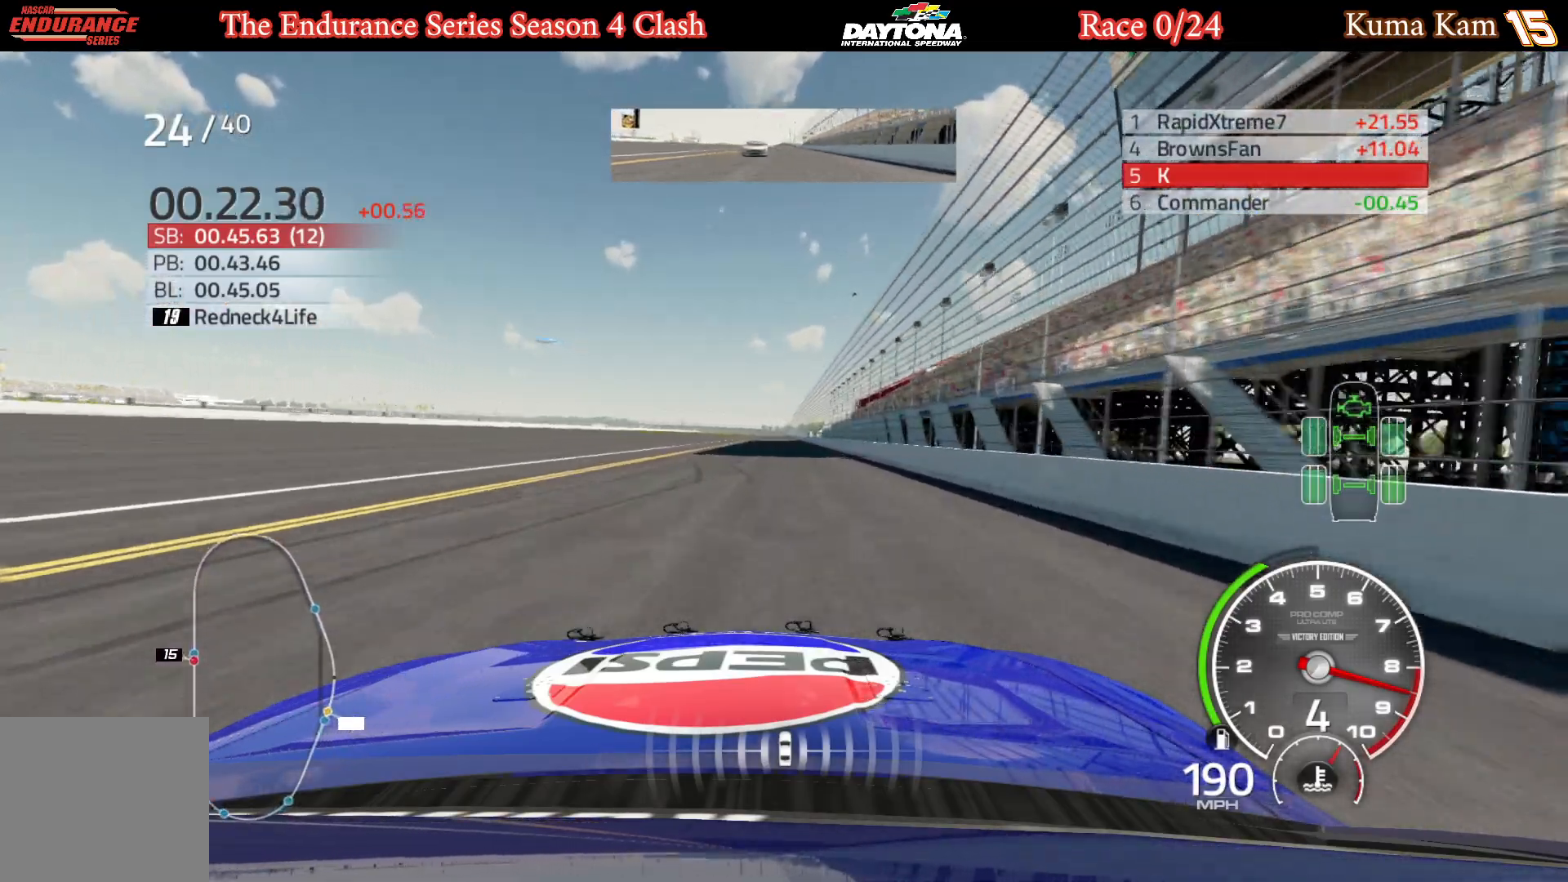
{"buttons": ["R2"], "left_stick": "center", "right_stick": "center", "events": []}
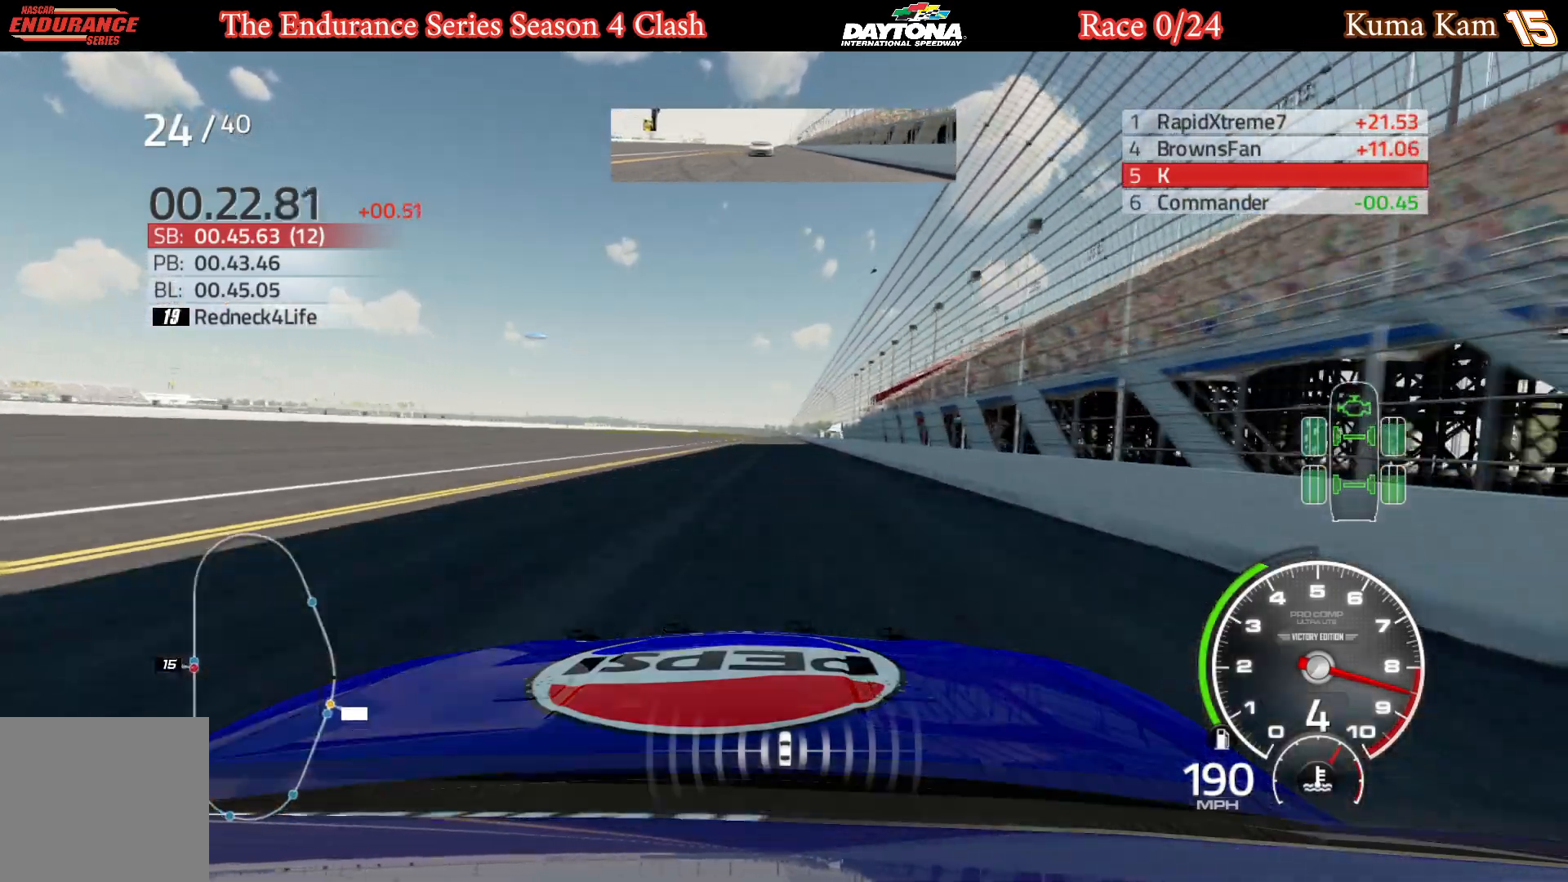
{"buttons": ["R2"], "left_stick": "center", "right_stick": "center", "events": []}
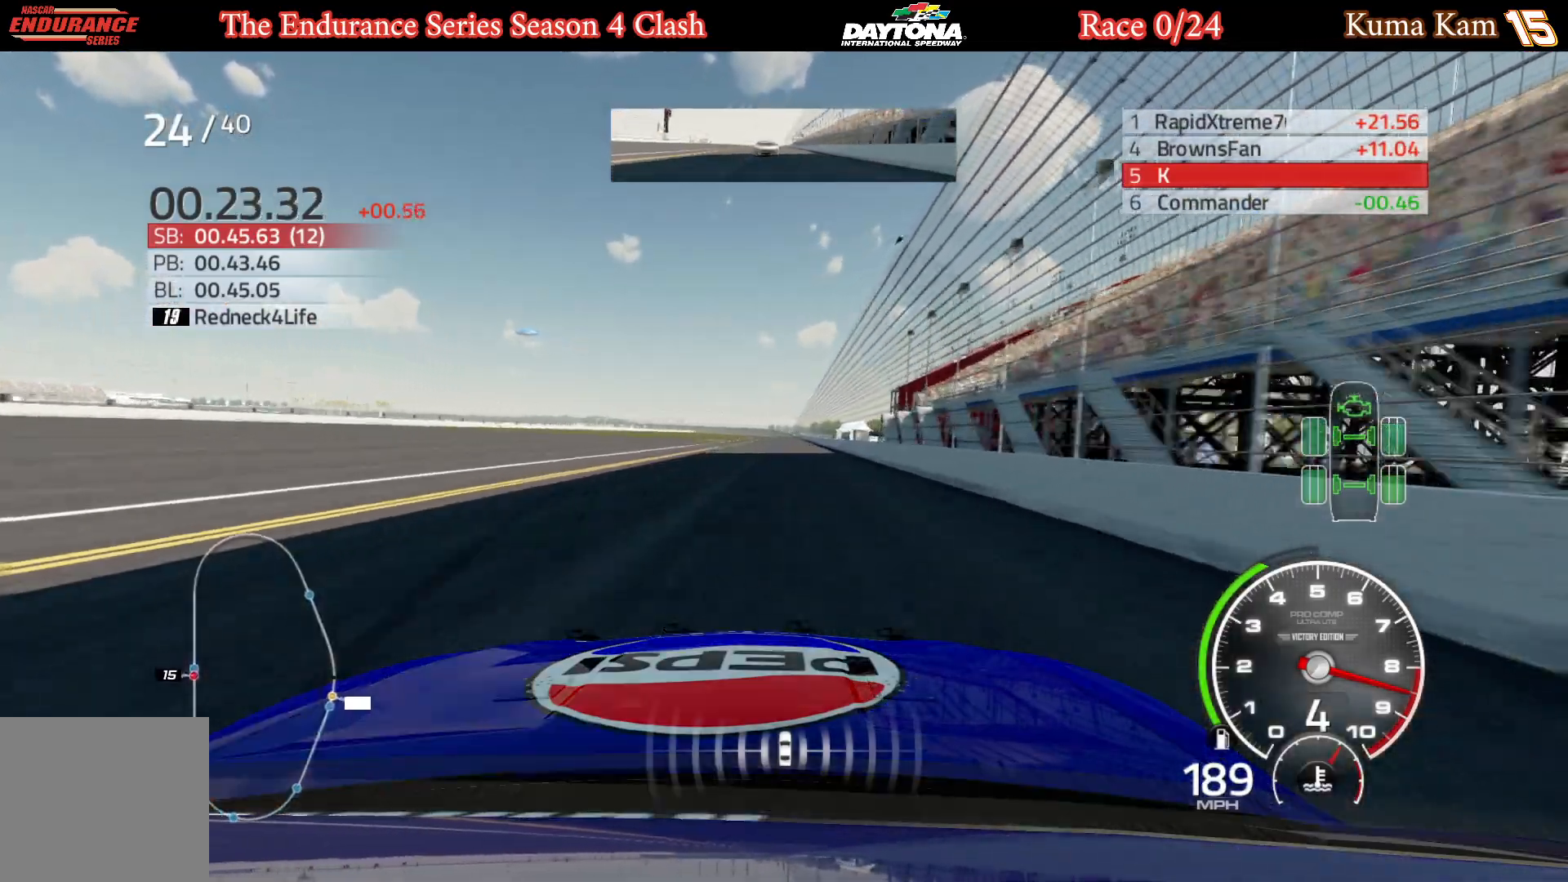
{"buttons": ["R2"], "left_stick": "center", "right_stick": "center", "events": [[183, "left_stick", "right"], [333, "left_stick", "center"]]}
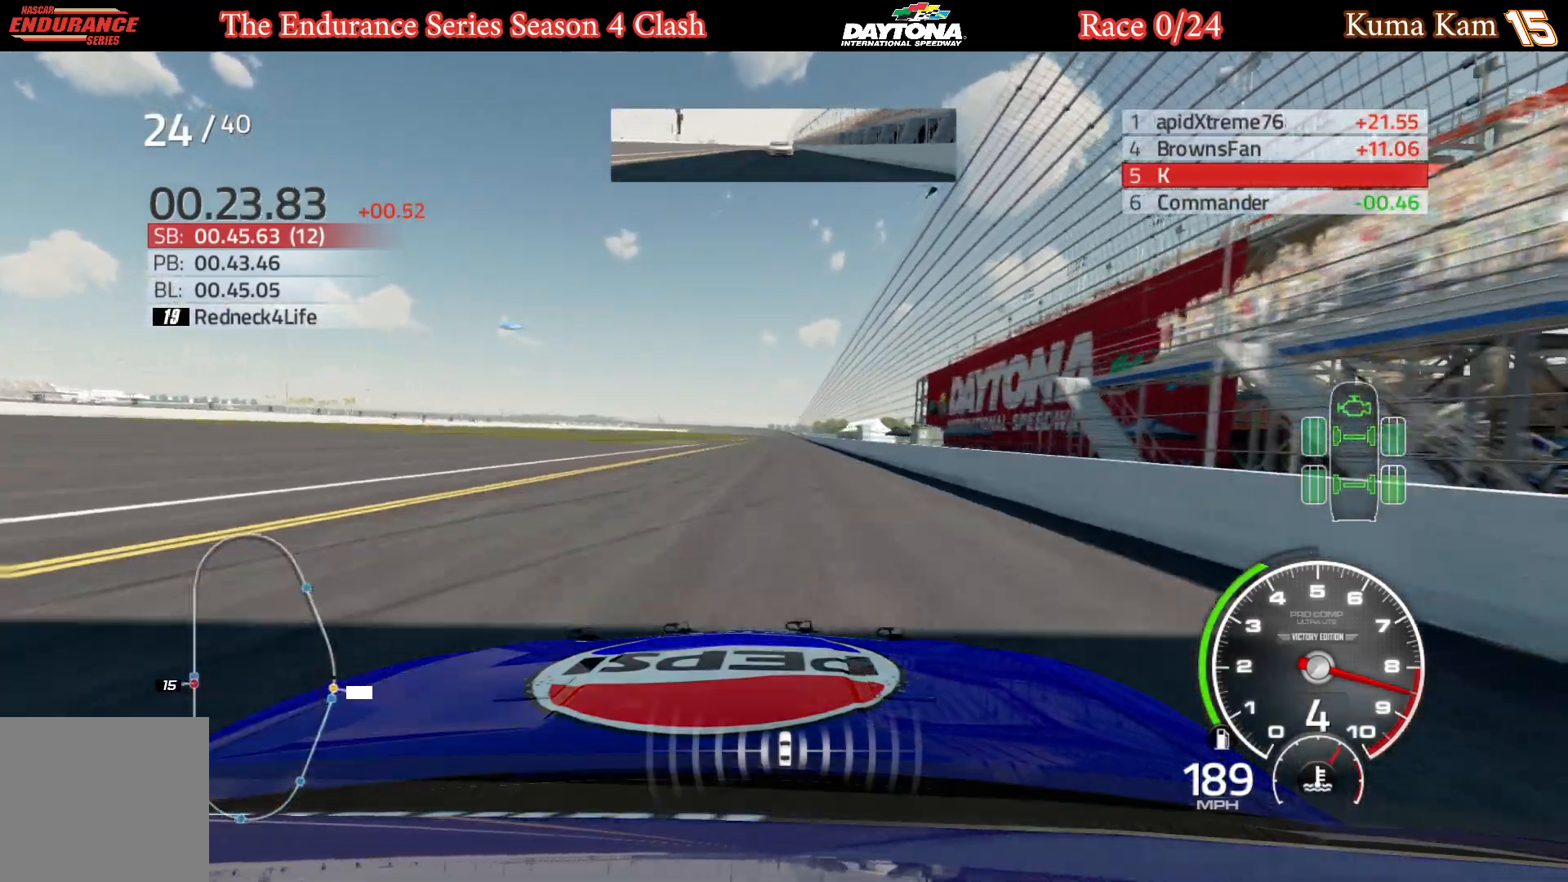
{"buttons": ["R2"], "left_stick": "center", "right_stick": "center", "events": [[83, "left_stick", "right"], [183, "left_stick", "center"], [350, "left_stick", "right"], [433, "left_stick", "center"]]}
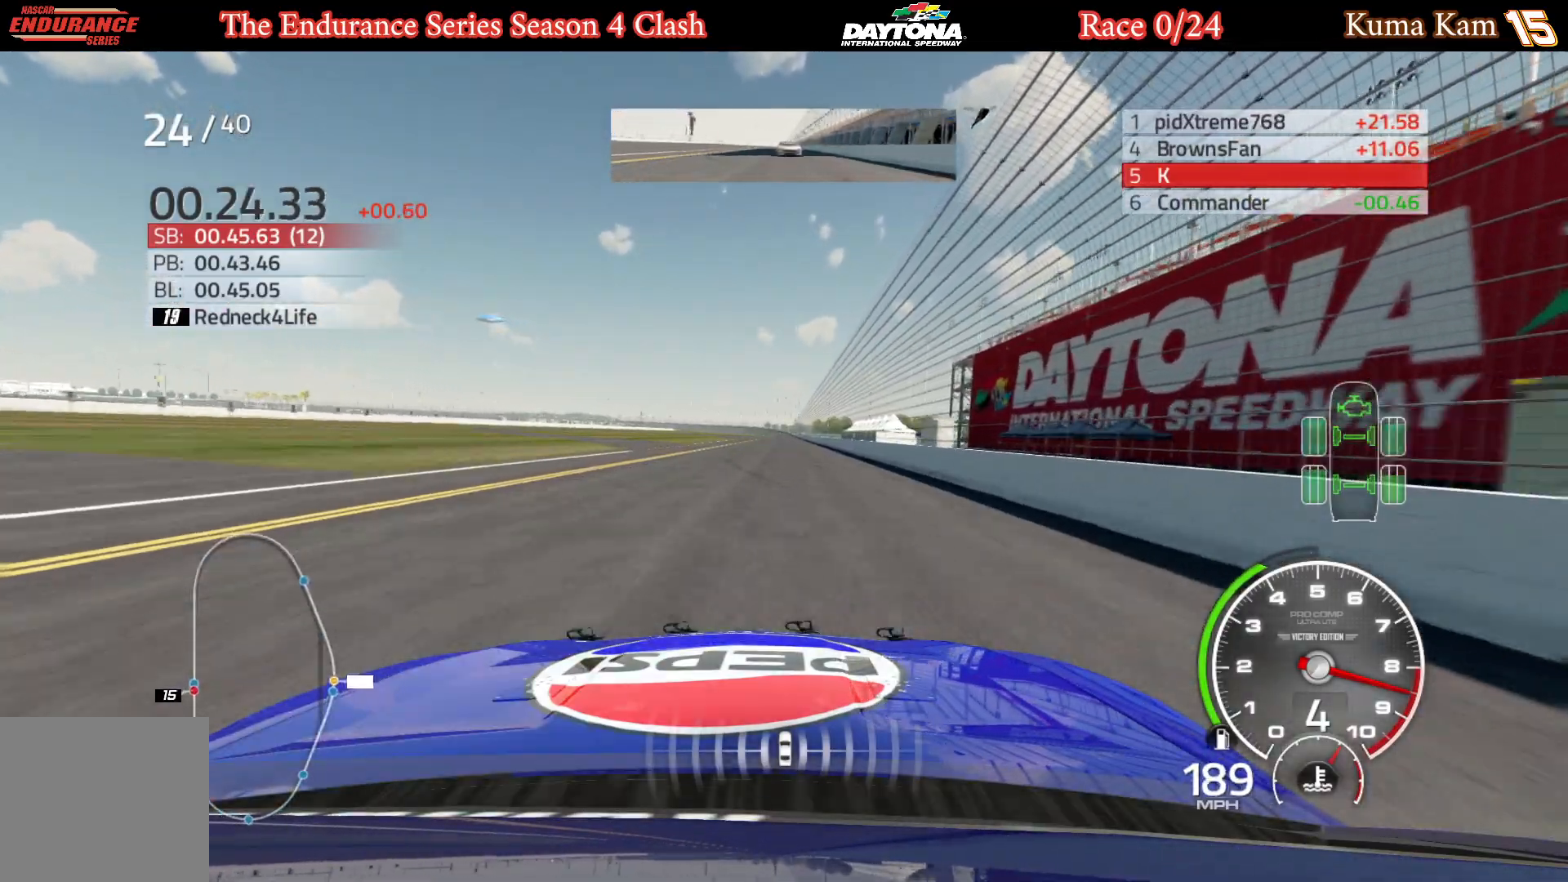
{"buttons": ["R2"], "left_stick": "center", "right_stick": "center", "events": [[117, "left_stick", "right"], [217, "left_stick", "center"], [367, "left_stick", "right"], [450, "left_stick", "center"]]}
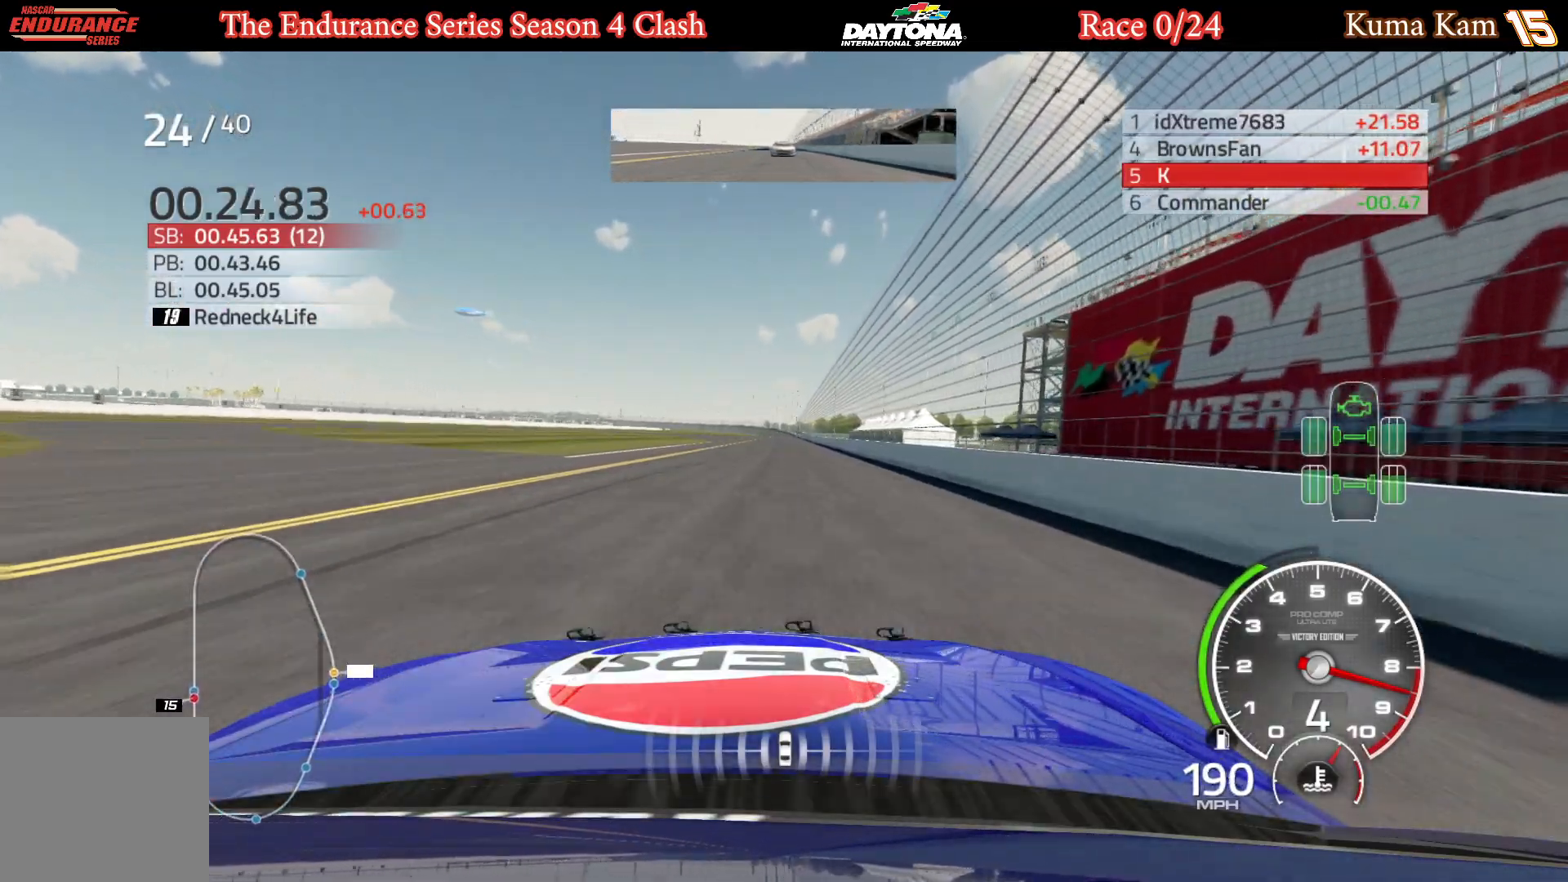
{"buttons": ["R2"], "left_stick": "center", "right_stick": "center", "events": [[100, "left_stick", "right"], [217, "left_stick", "center"], [333, "left_stick", "up-right"], [417, "left_stick", "center"]]}
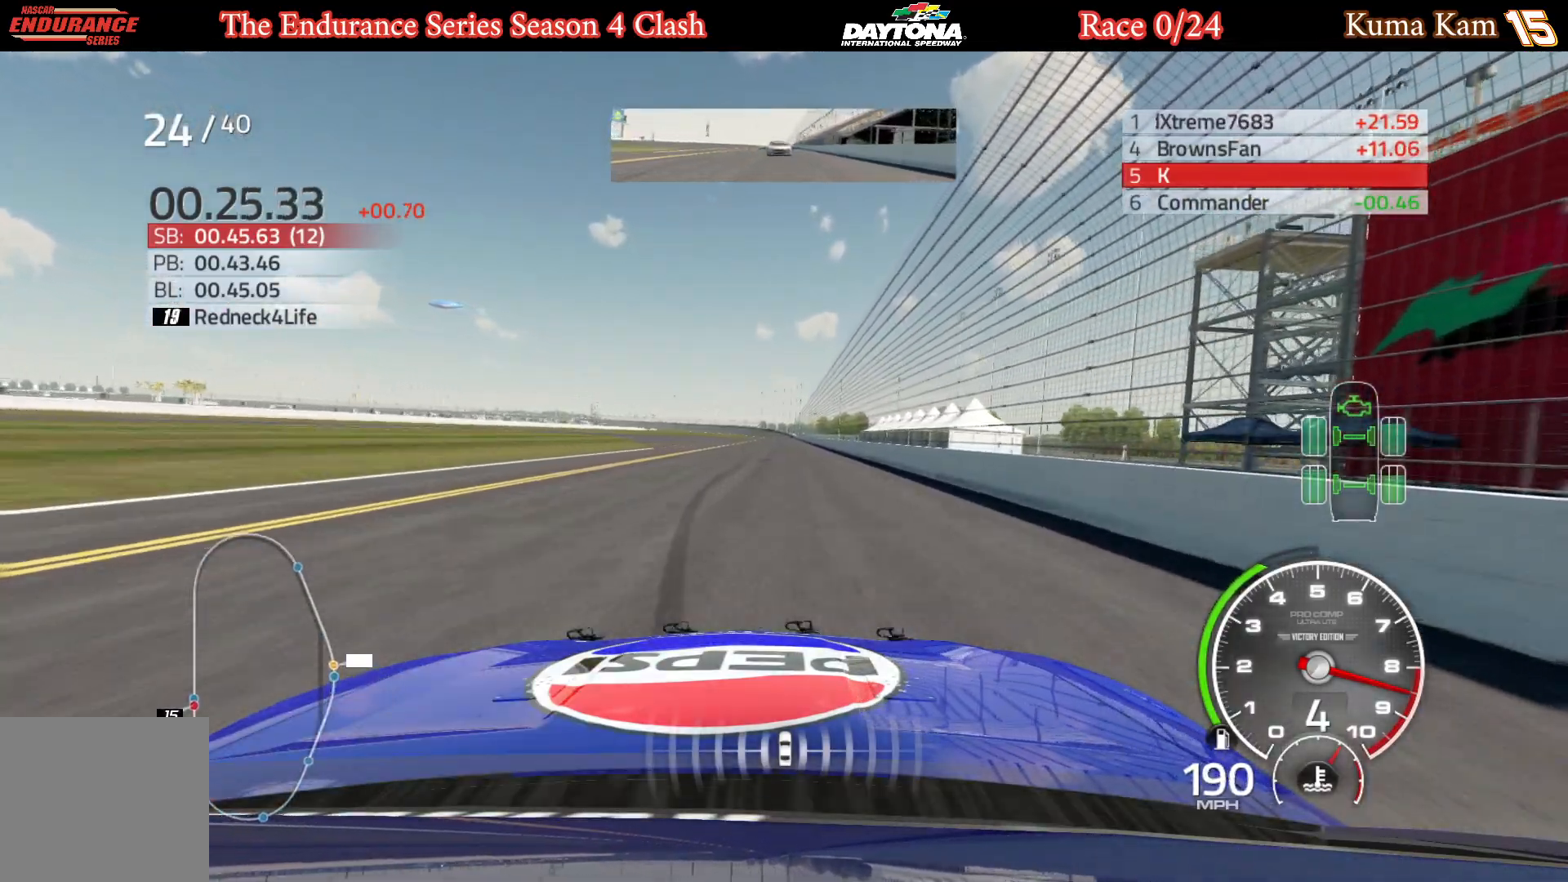
{"buttons": ["R2"], "left_stick": "center", "right_stick": "center", "events": [[117, "left_stick", "right"], [183, "left_stick", "center"]]}
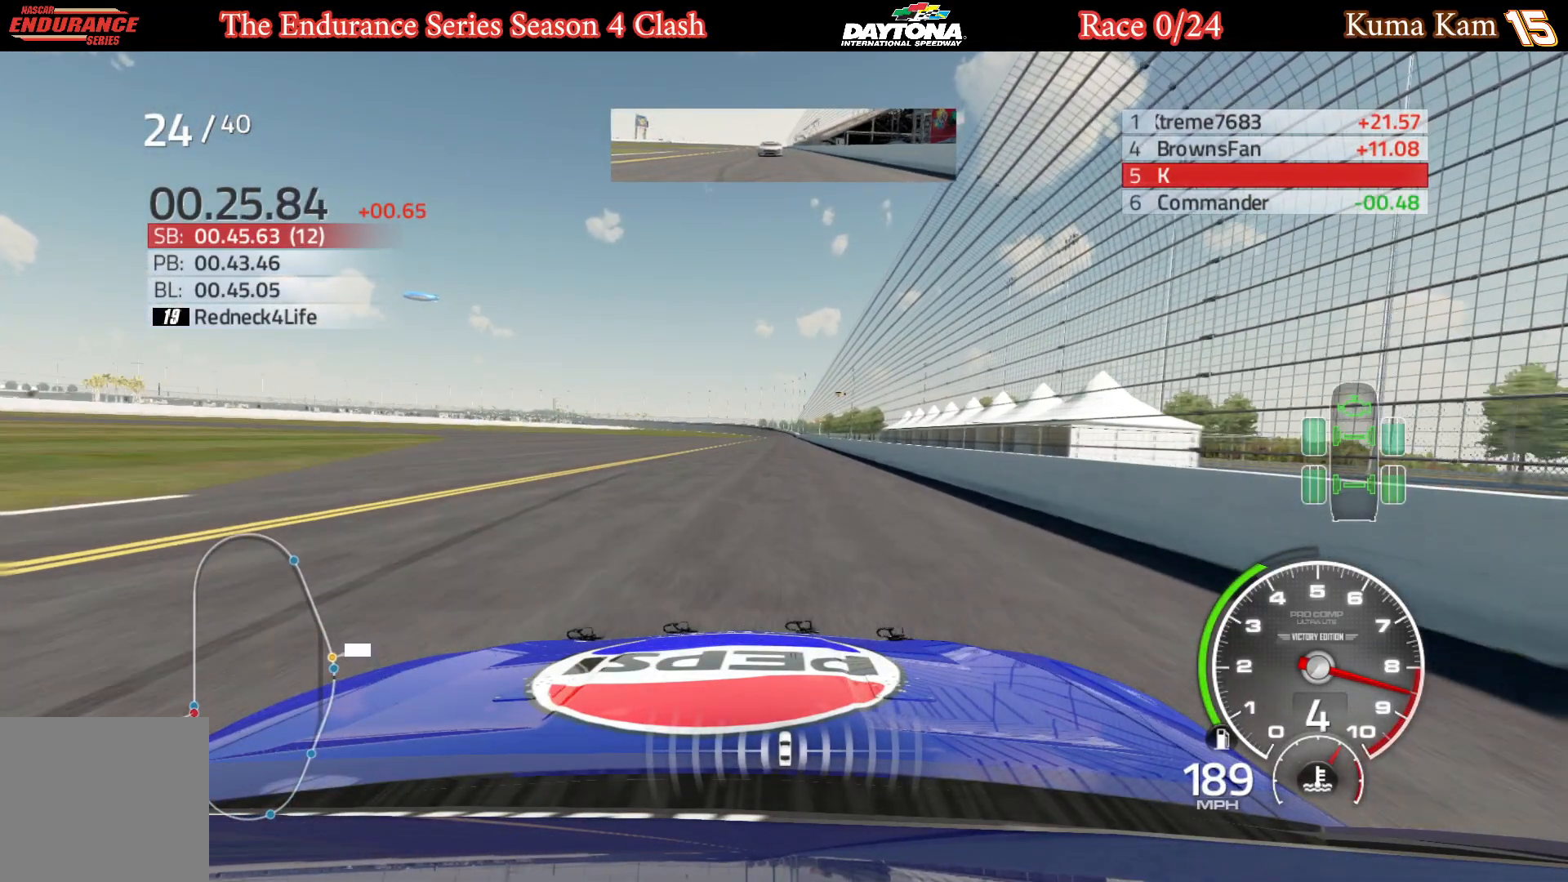
{"buttons": ["R2"], "left_stick": "center", "right_stick": "center", "events": []}
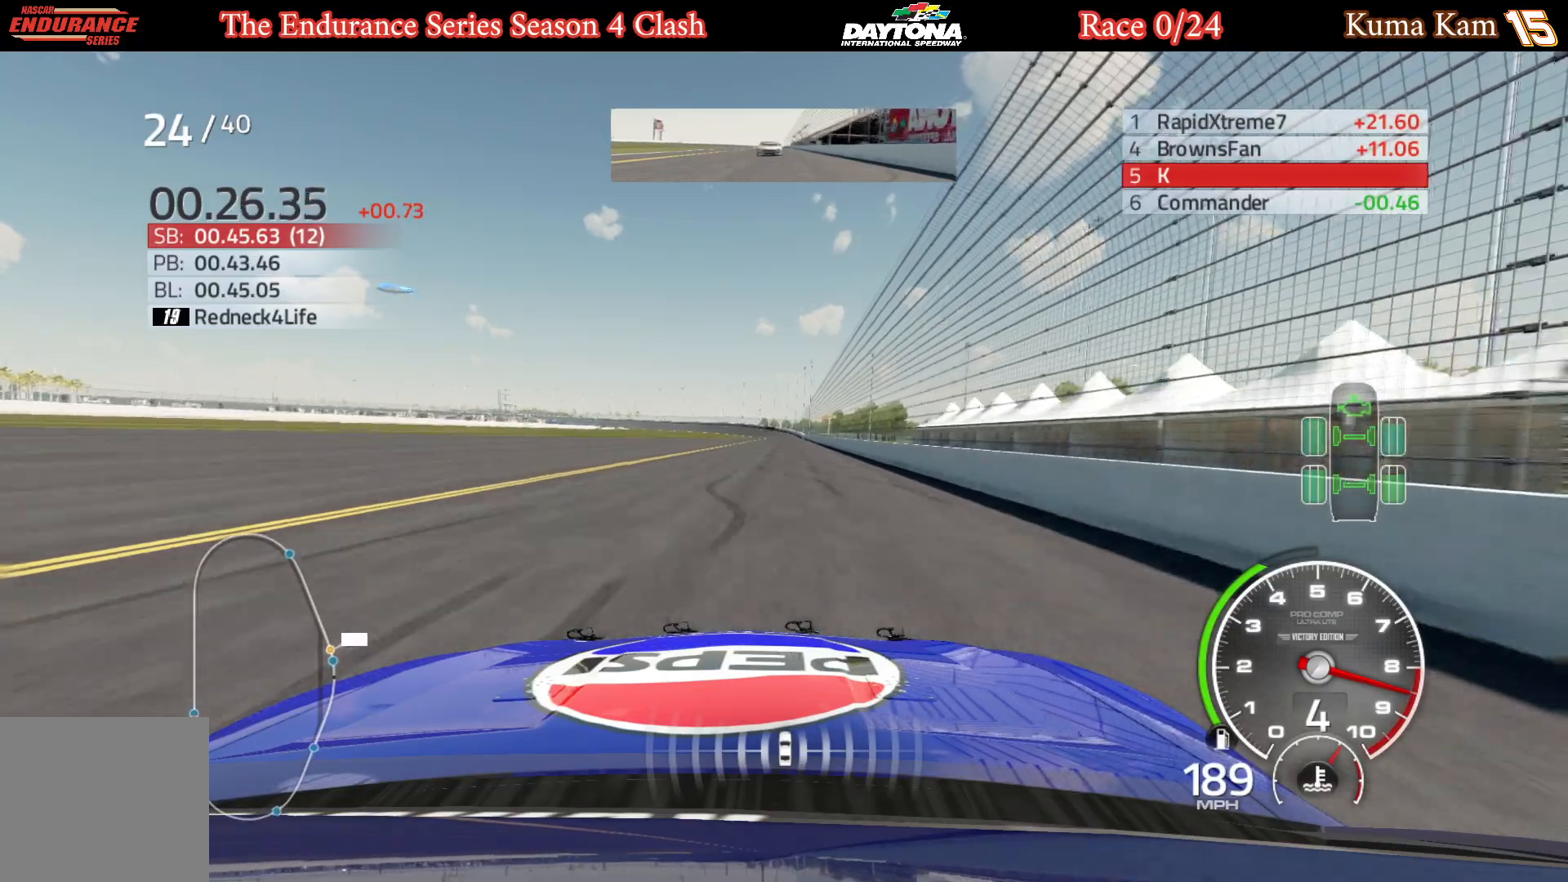
{"buttons": ["R2"], "left_stick": "center", "right_stick": "center", "events": [[17, "left_stick", "right"], [83, "left_stick", "center"], [250, "left_stick", "right"], [350, "left_stick", "center"]]}
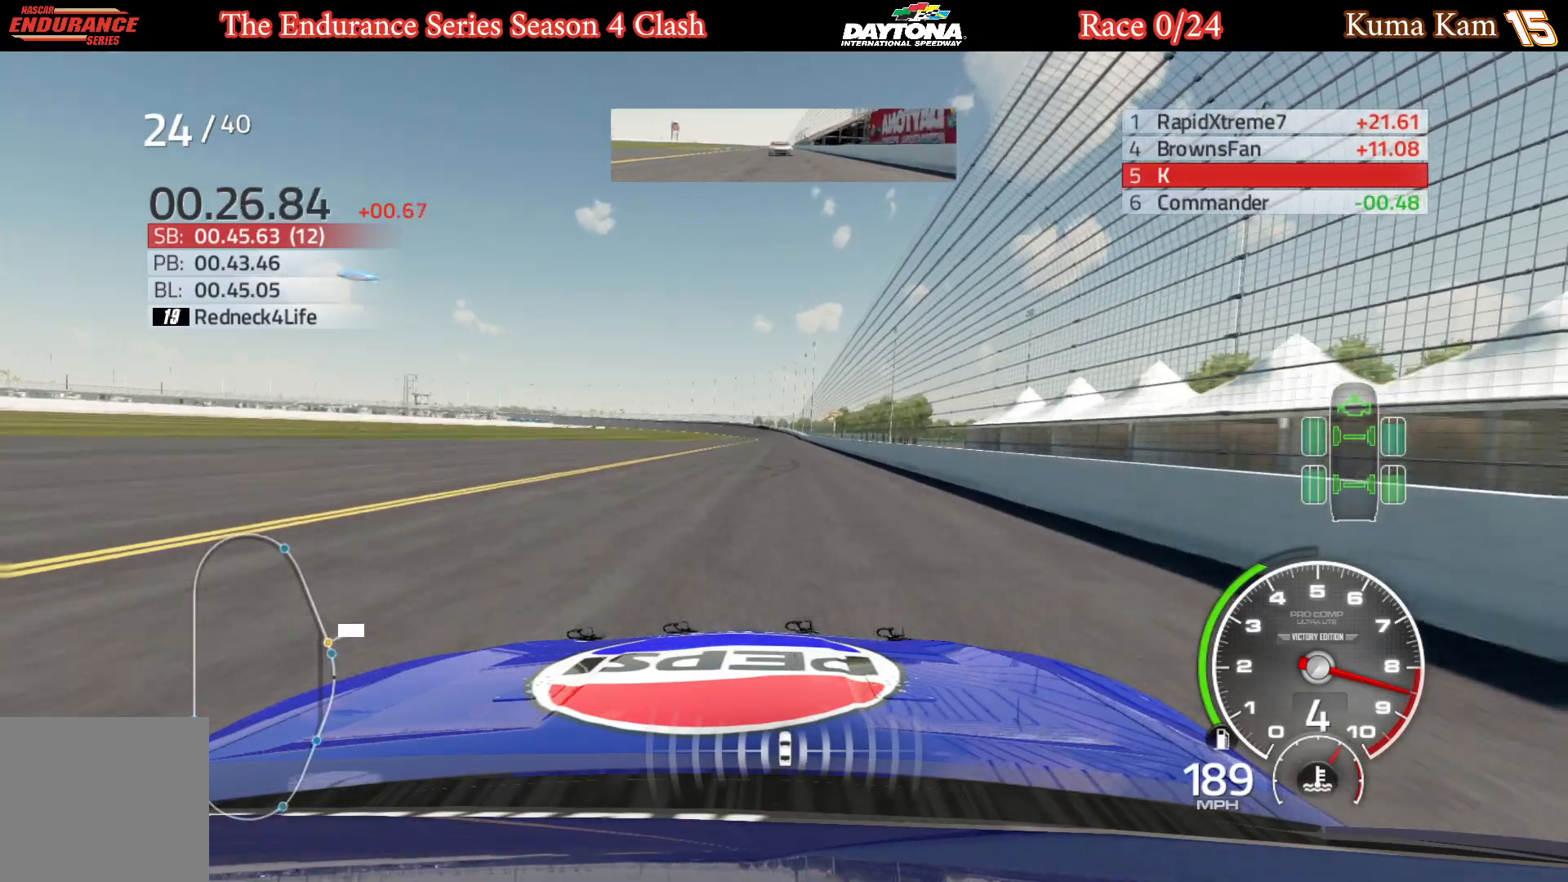
{"buttons": ["R2"], "left_stick": "center", "right_stick": "center", "events": [[100, "left_stick", "right"], [217, "left_stick", "center"], [350, "left_stick", "right"], [450, "left_stick", "center"]]}
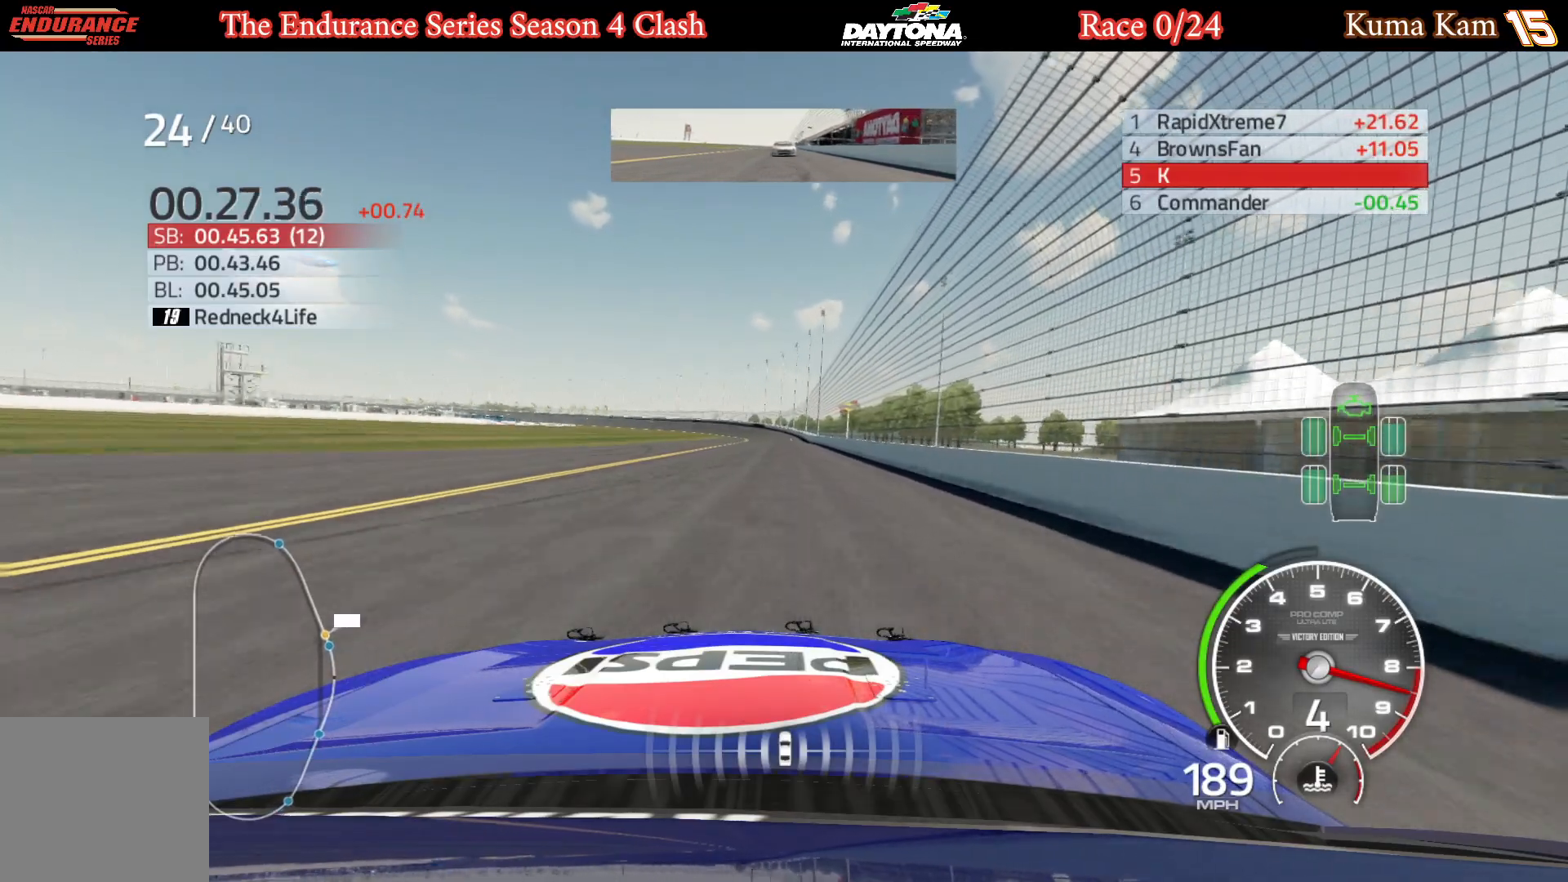
{"buttons": ["R2"], "left_stick": "center", "right_stick": "center", "events": []}
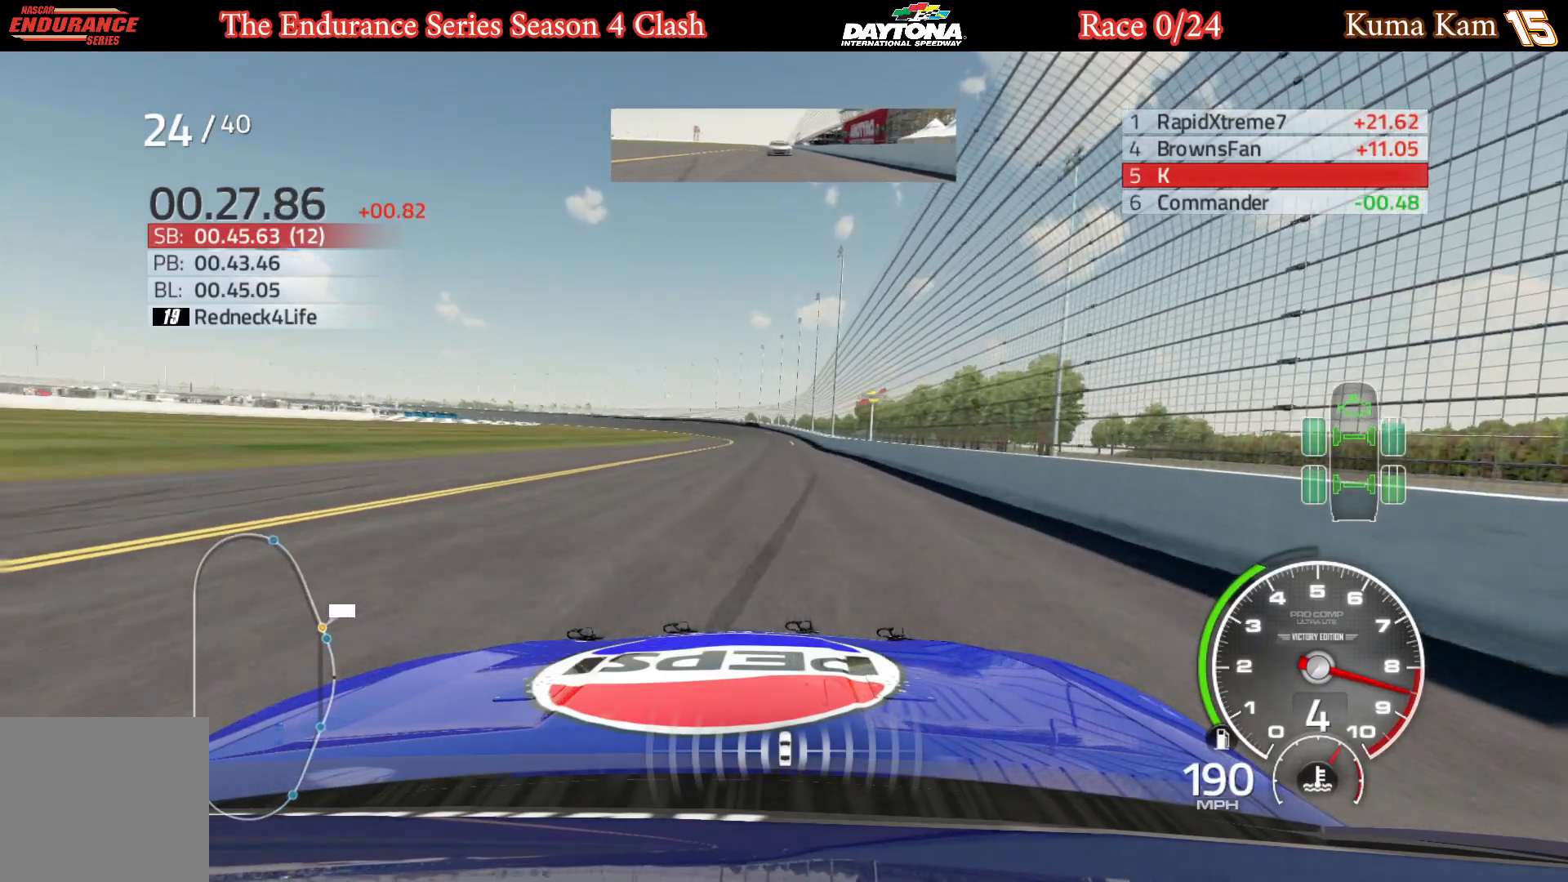
{"buttons": ["R2"], "left_stick": "center", "right_stick": "center", "events": []}
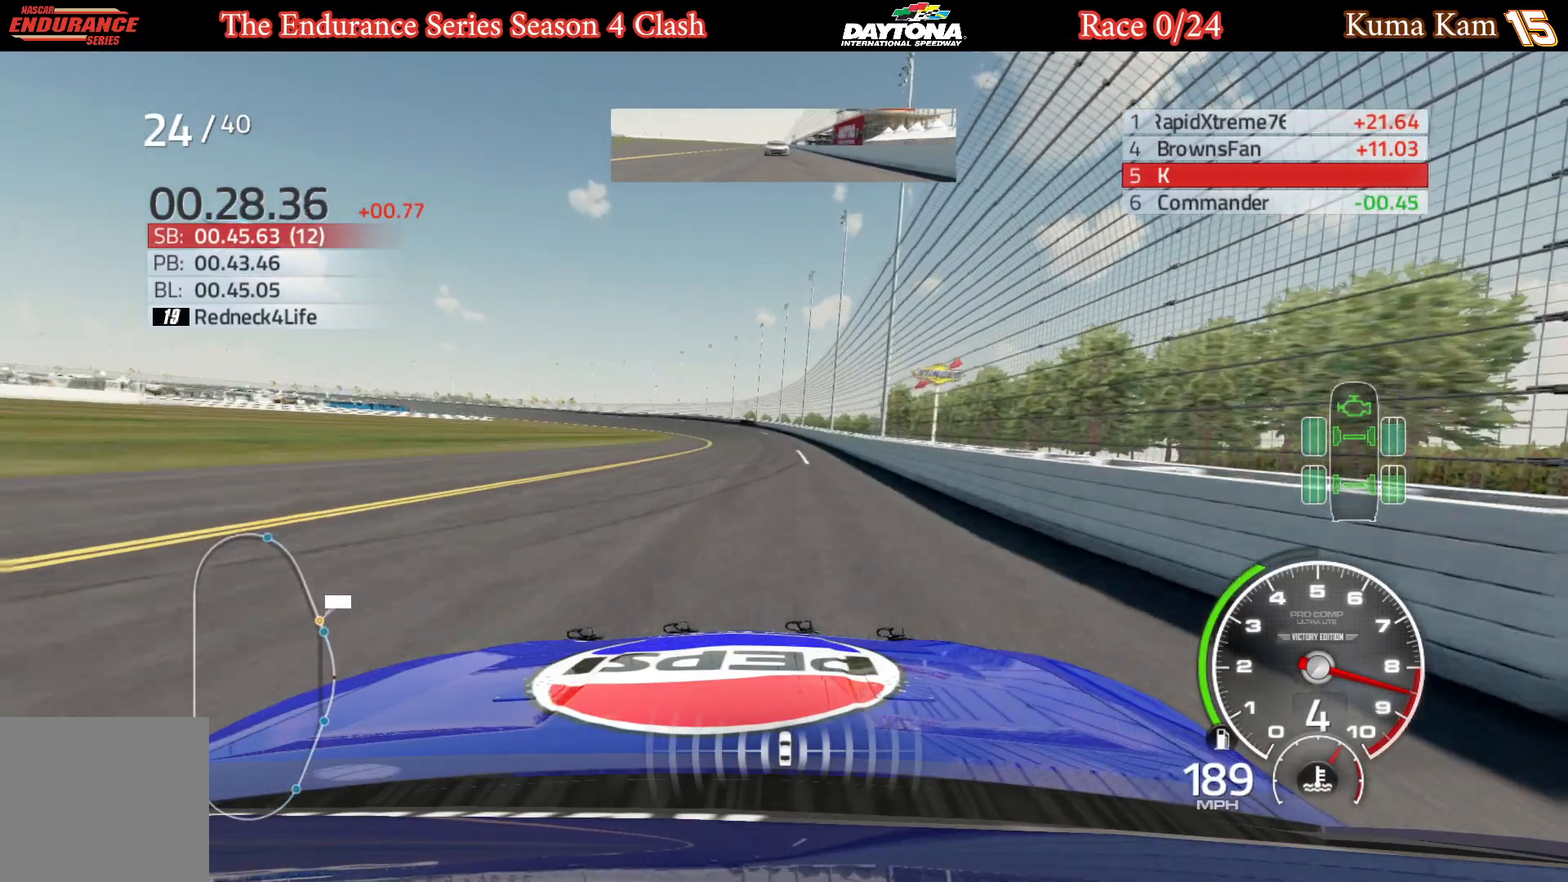
{"buttons": ["R2"], "left_stick": "left", "right_stick": "center", "events": [[83, "left_stick", "left"], [233, "left_stick", "center"], [450, "left_stick", "left"]]}
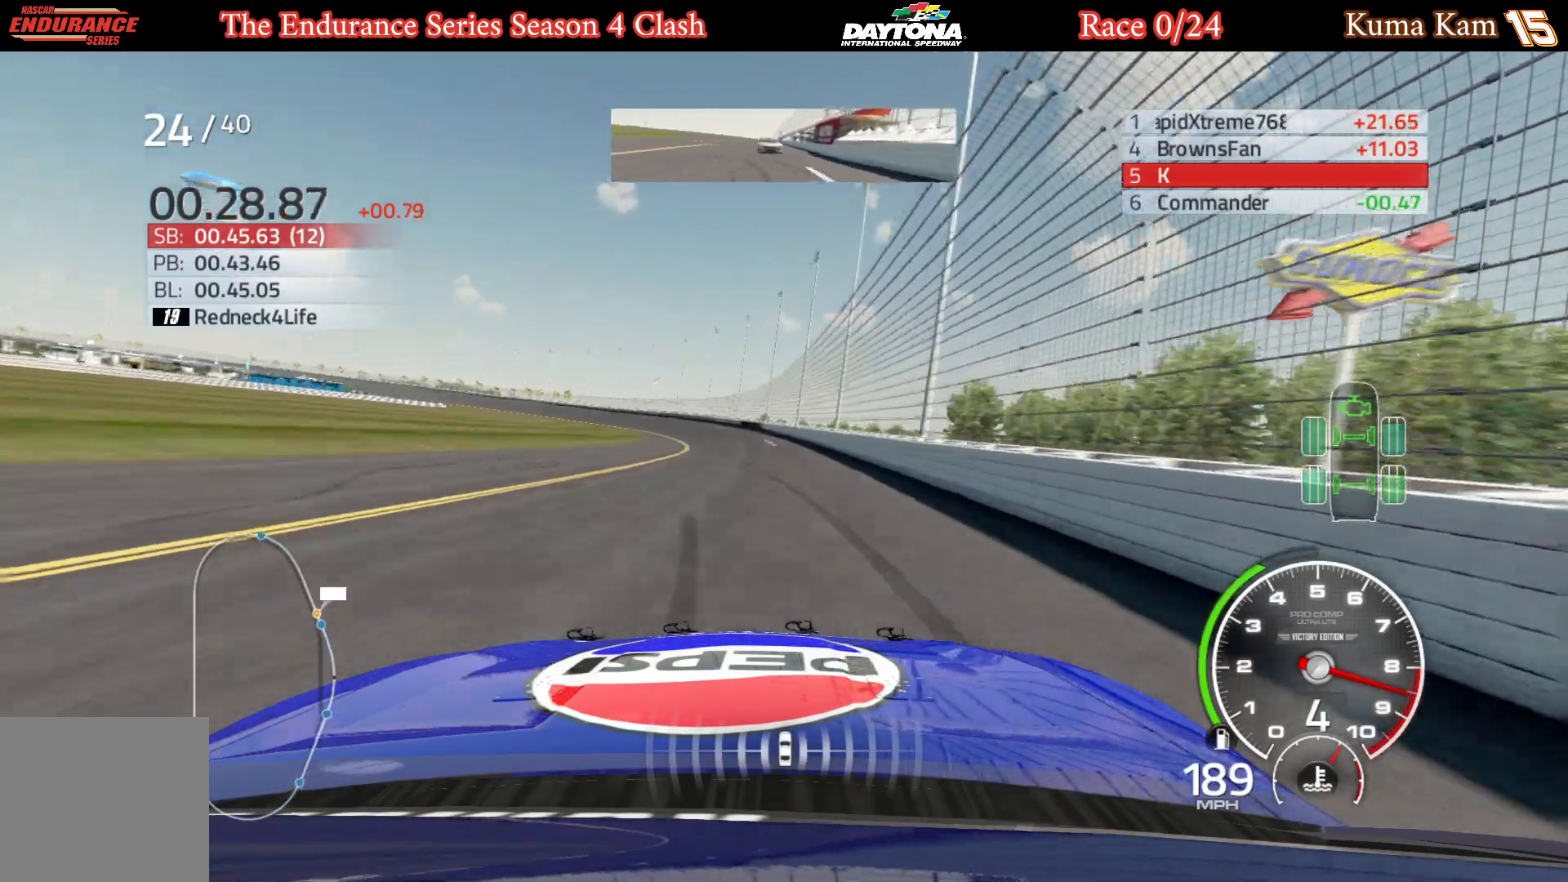
{"buttons": ["R2"], "left_stick": "left", "right_stick": "center", "events": [[117, "left_stick", "center"], [167, "left_stick", "left"], [333, "left_stick", "center"], [483, "left_stick", "left"]]}
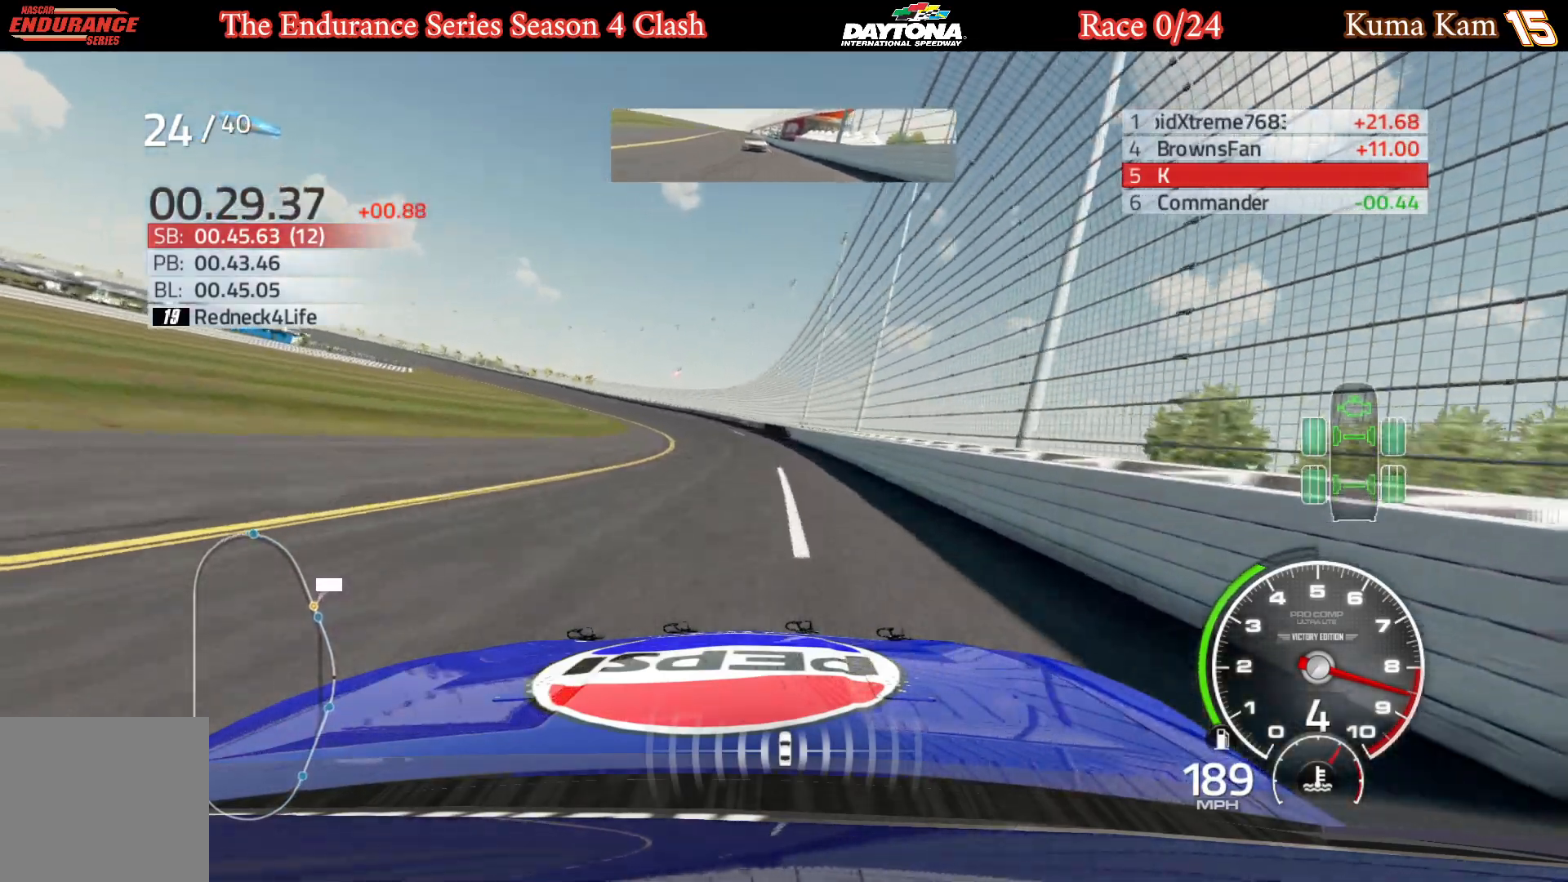
{"buttons": ["R2"], "left_stick": "left", "right_stick": "center", "events": [[183, "left_stick", "center"], [233, "left_stick", "left"], [400, "left_stick", "center"], [467, "left_stick", "left"]]}
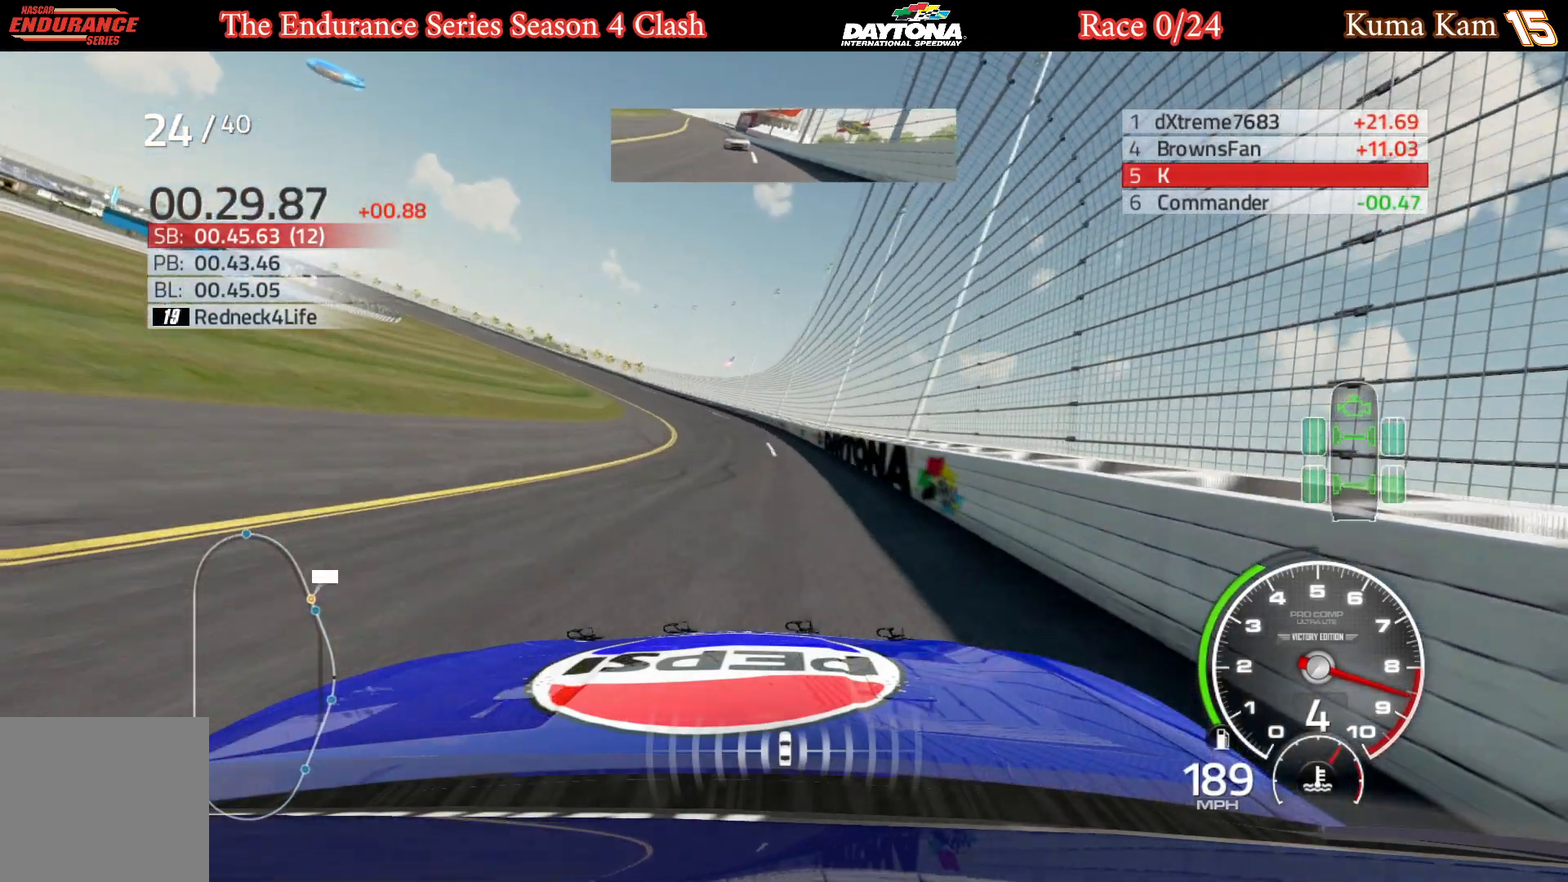
{"buttons": ["R2"], "left_stick": "left", "right_stick": "center", "events": [[133, "left_stick", "center"], [233, "left_stick", "left"], [383, "left_stick", "center"], [467, "left_stick", "left"]]}
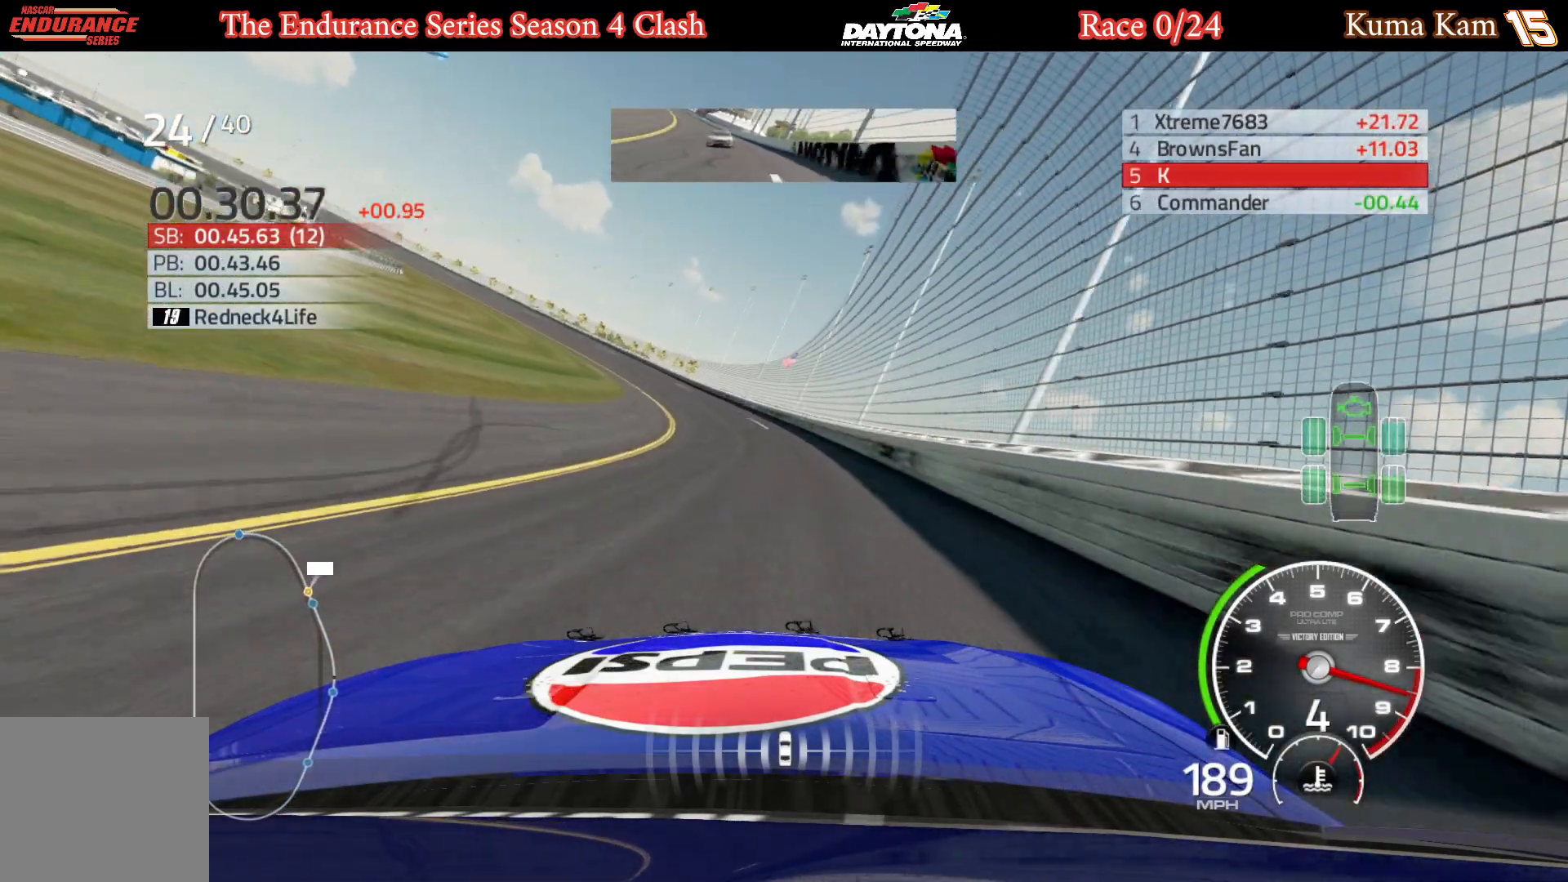
{"buttons": ["R2"], "left_stick": "left", "right_stick": "center", "events": [[117, "left_stick", "center"], [233, "left_stick", "left"]]}
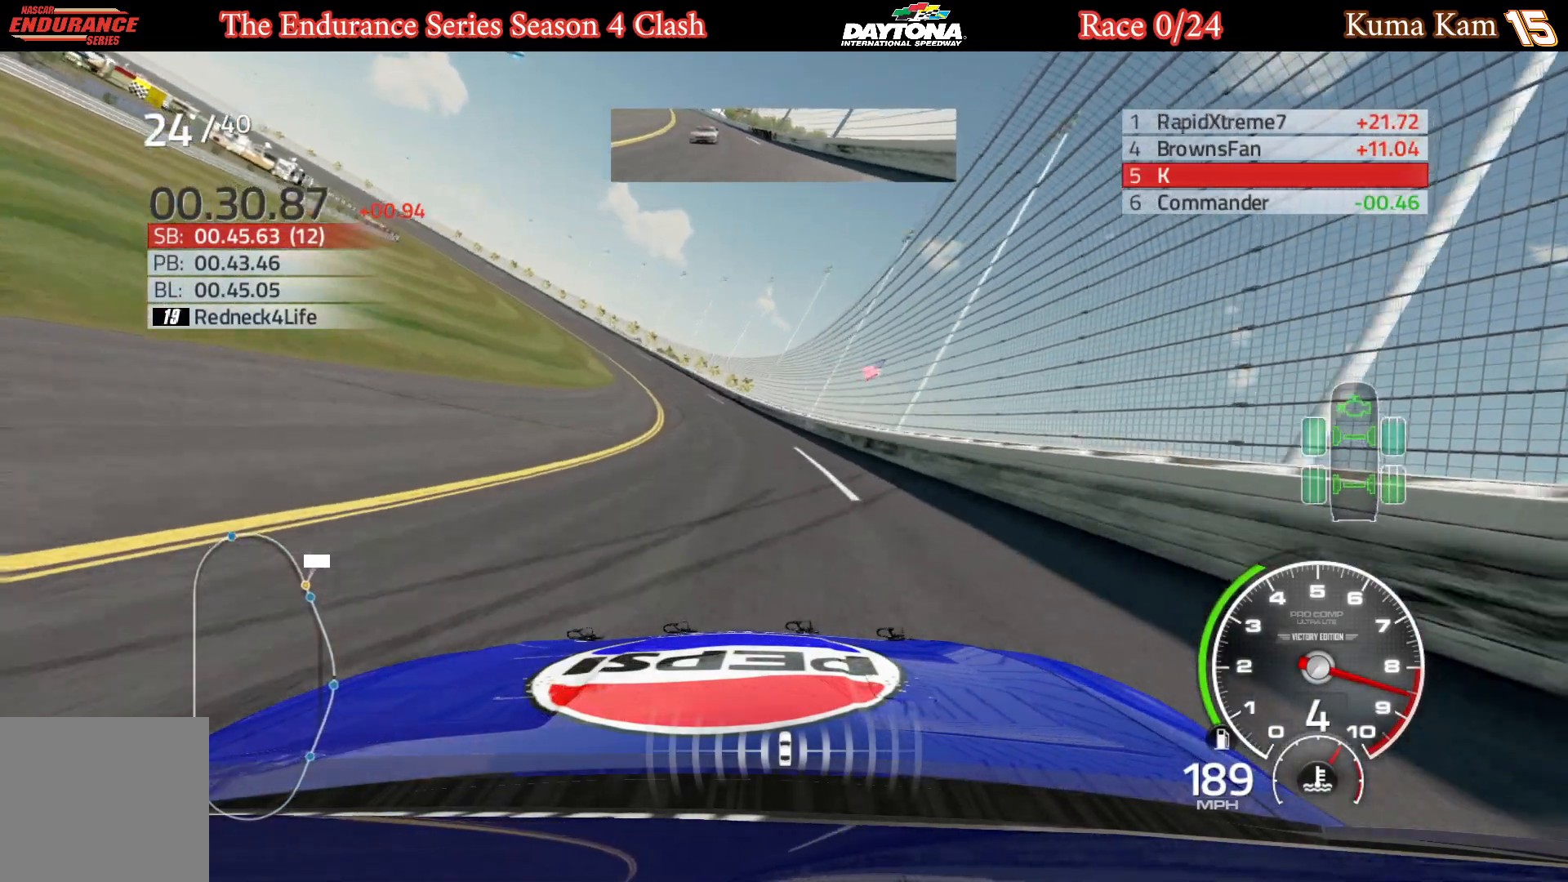
{"buttons": ["R2"], "left_stick": "left", "right_stick": "center", "events": [[67, "left_stick", "center"], [133, "left_stick", "left"], [300, "left_stick", "center"], [367, "left_stick", "left"]]}
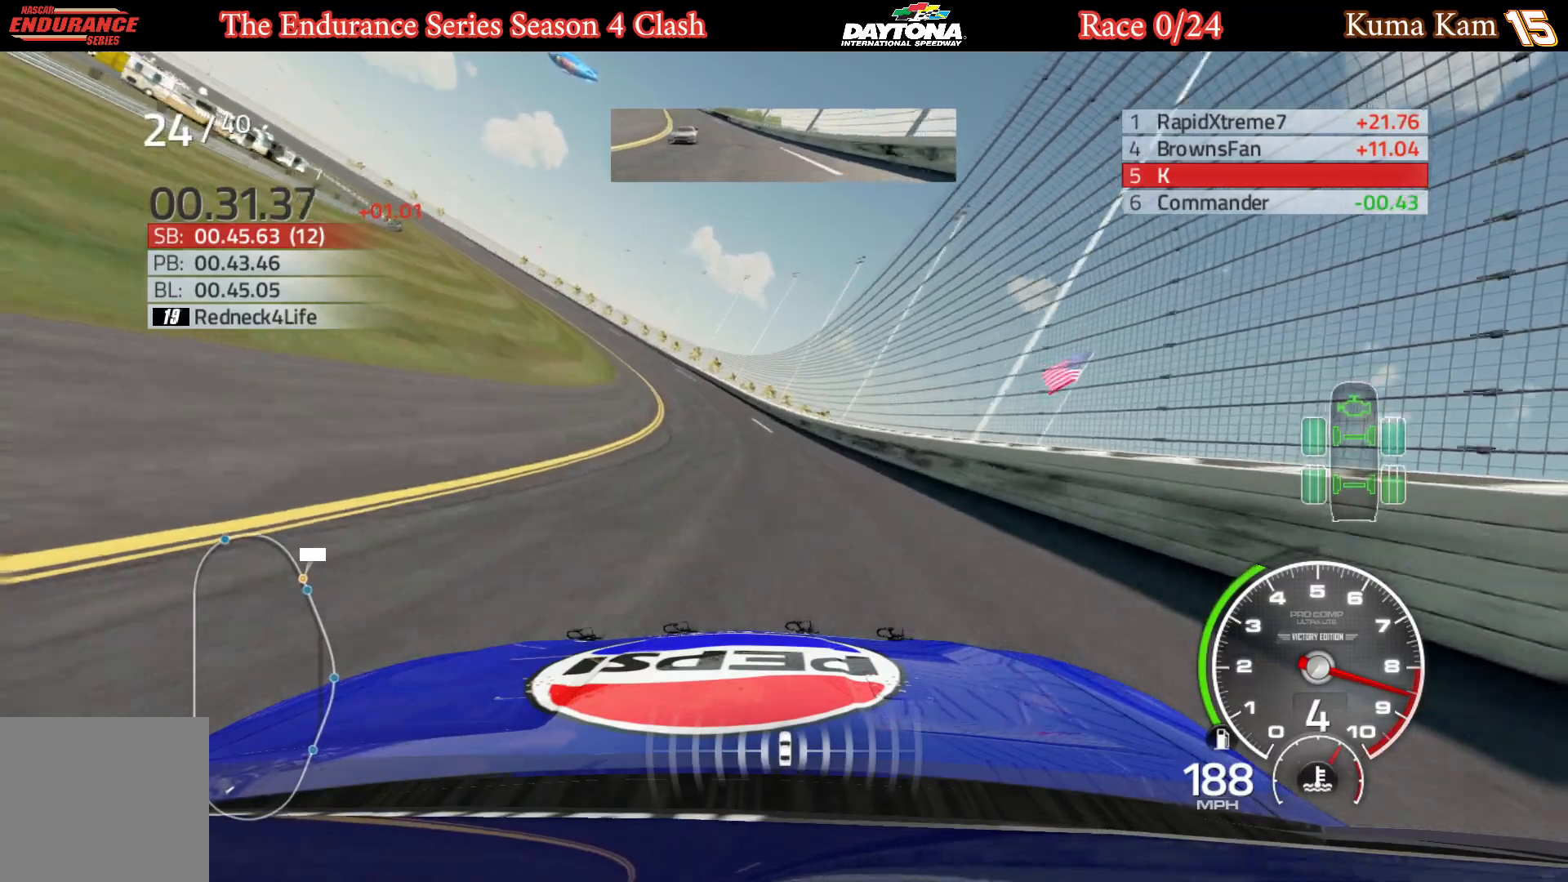
{"buttons": ["R2"], "left_stick": "center", "right_stick": "center", "events": [[33, "left_stick", "center"], [117, "left_stick", "left"], [267, "left_stick", "center"], [350, "left_stick", "left"], [483, "left_stick", "center"]]}
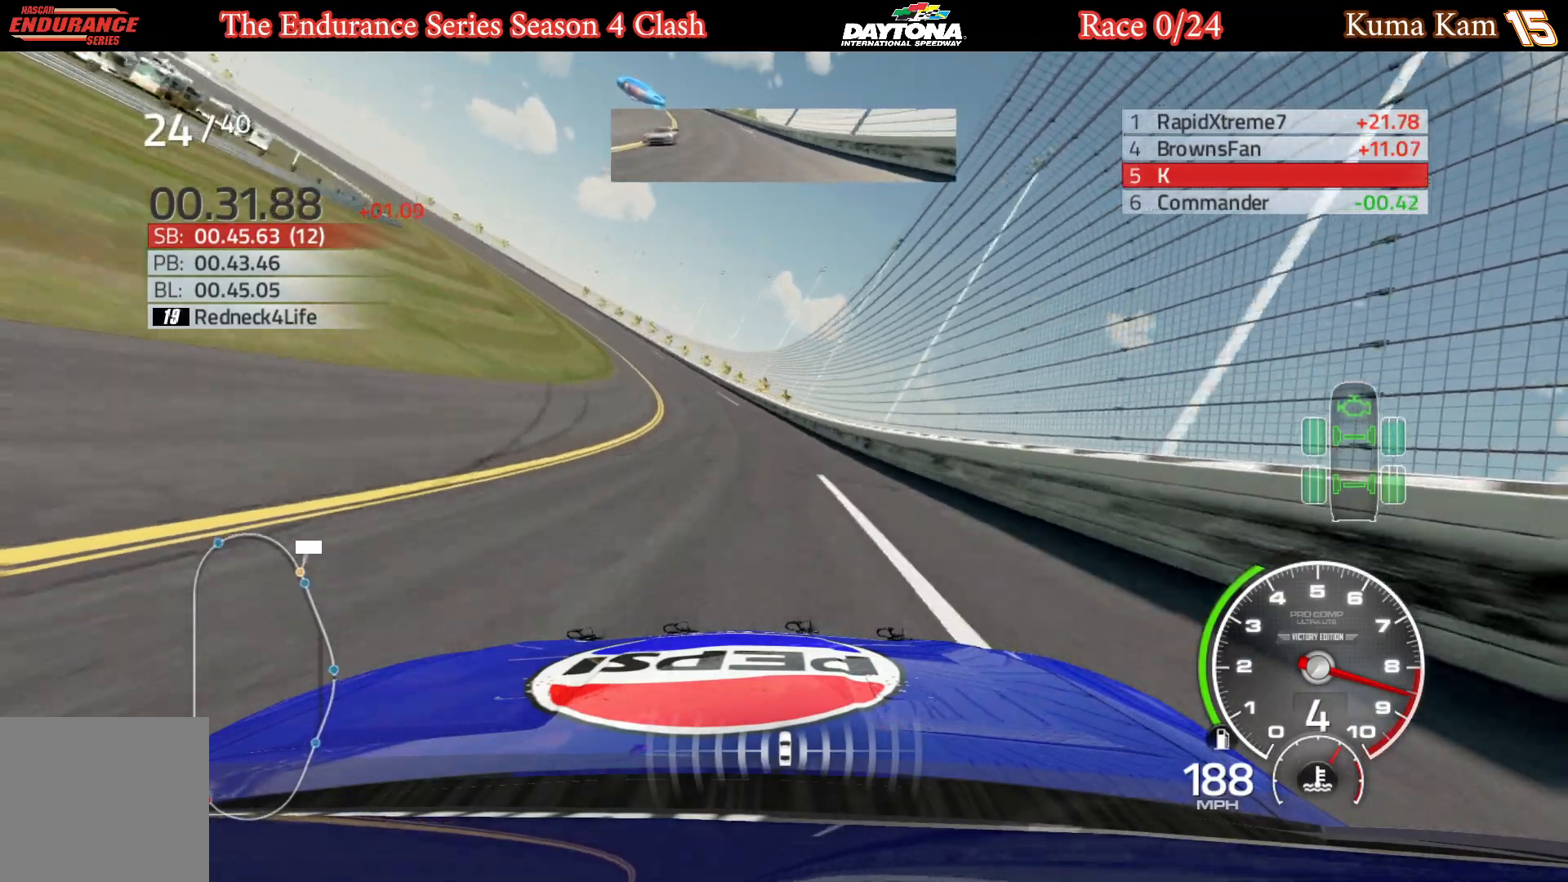
{"buttons": ["R2"], "left_stick": "center", "right_stick": "center", "events": [[67, "left_stick", "left"], [233, "left_stick", "center"], [283, "left_stick", "left"], [433, "left_stick", "center"]]}
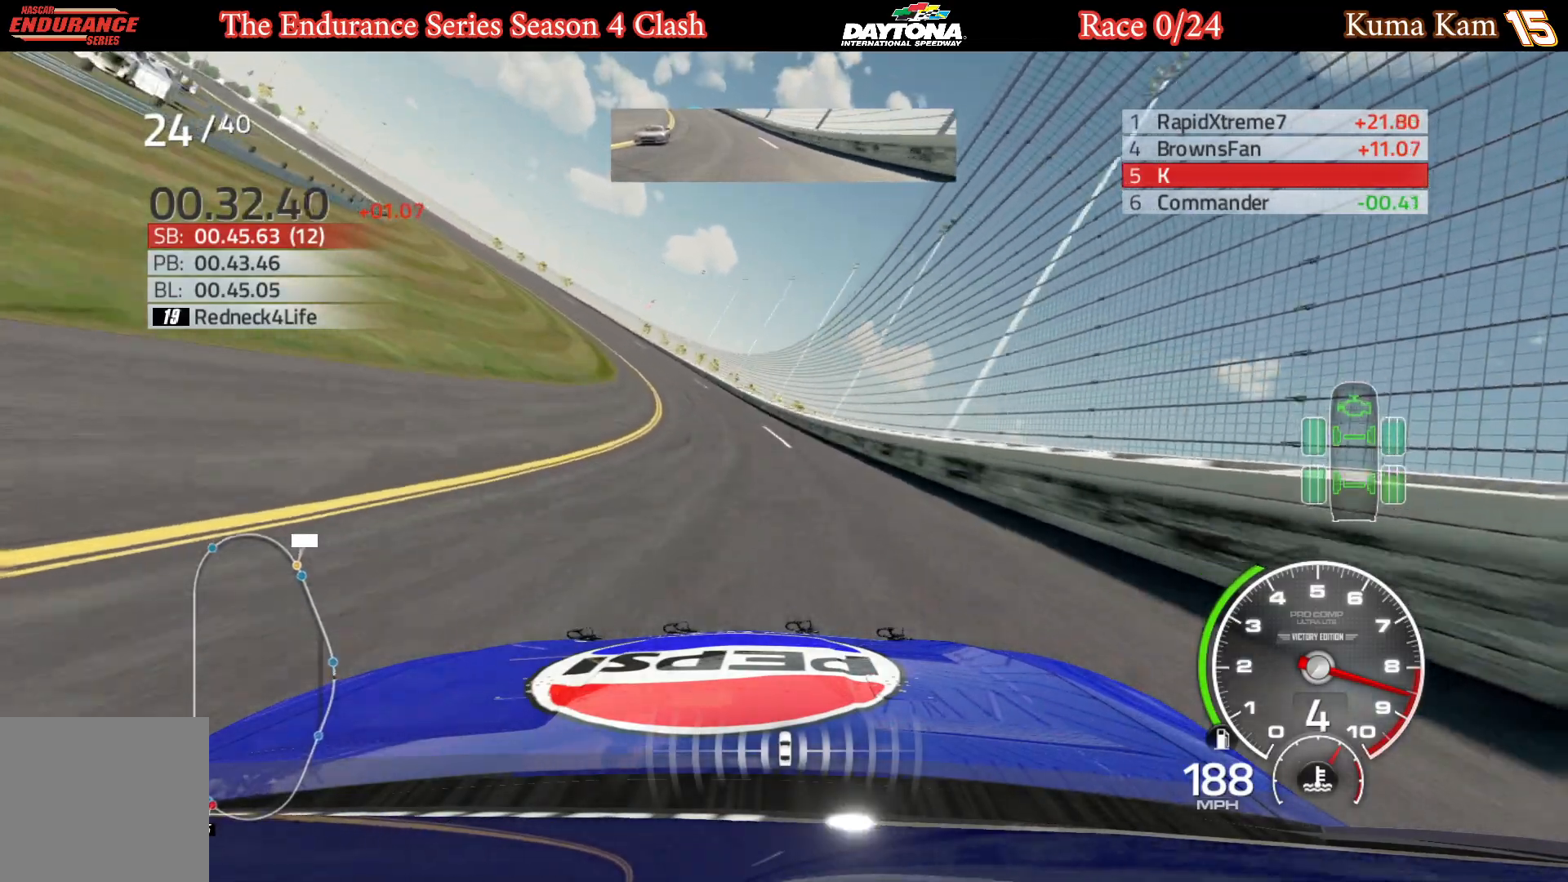
{"buttons": ["R2"], "left_stick": "left", "right_stick": "center", "events": [[33, "left_stick", "left"], [167, "left_stick", "center"], [233, "left_stick", "left"], [383, "left_stick", "center"], [483, "left_stick", "left"]]}
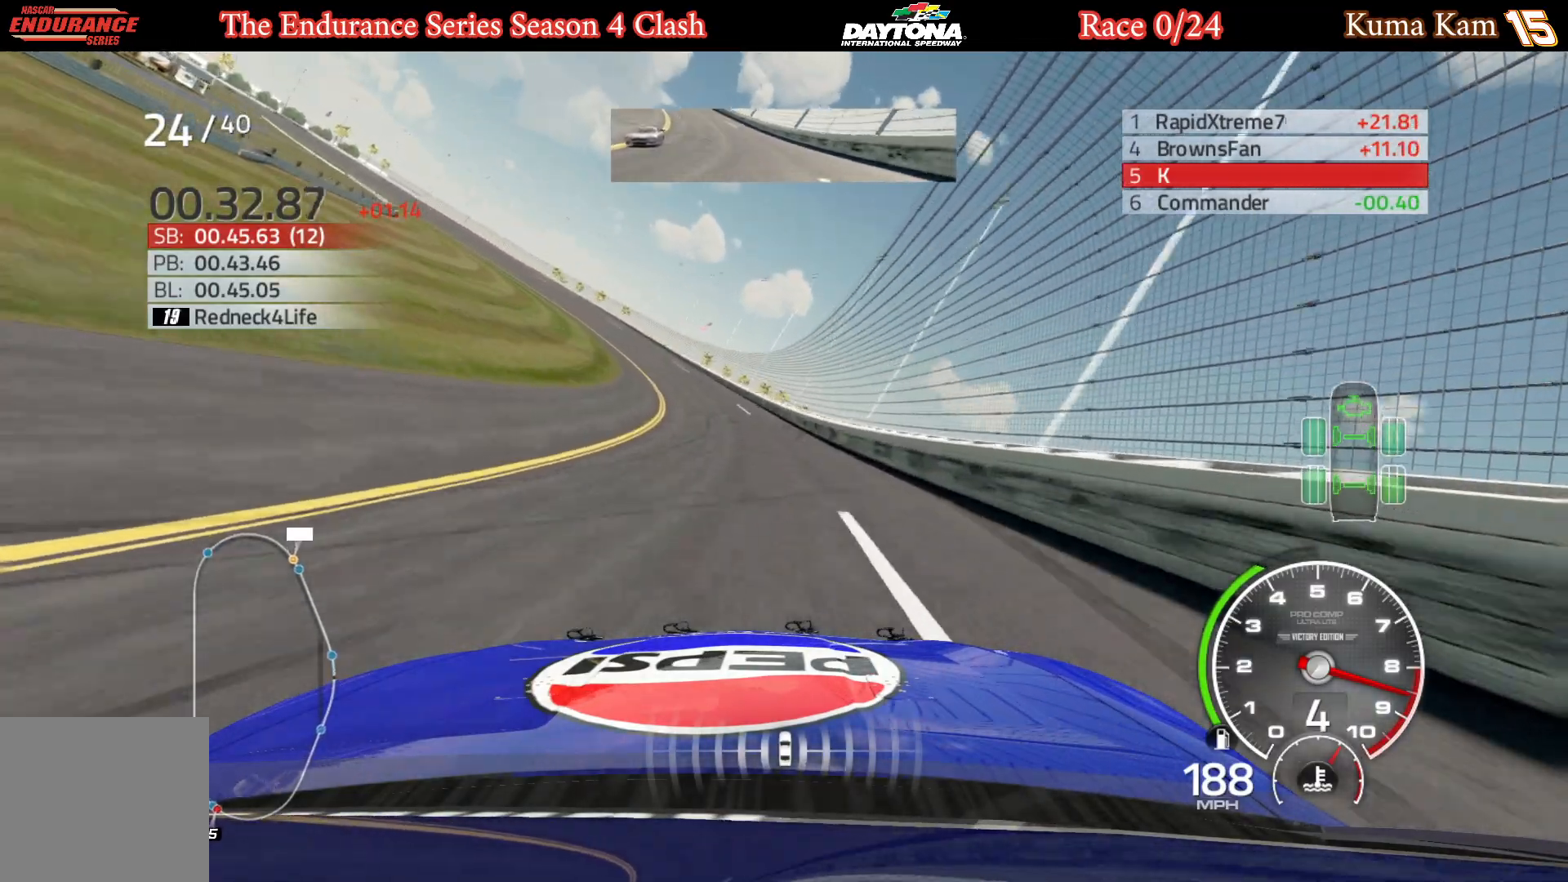
{"buttons": ["R2"], "left_stick": "left", "right_stick": "center", "events": [[150, "left_stick", "center"], [200, "left_stick", "left"], [333, "left_stick", "center"], [433, "left_stick", "left"]]}
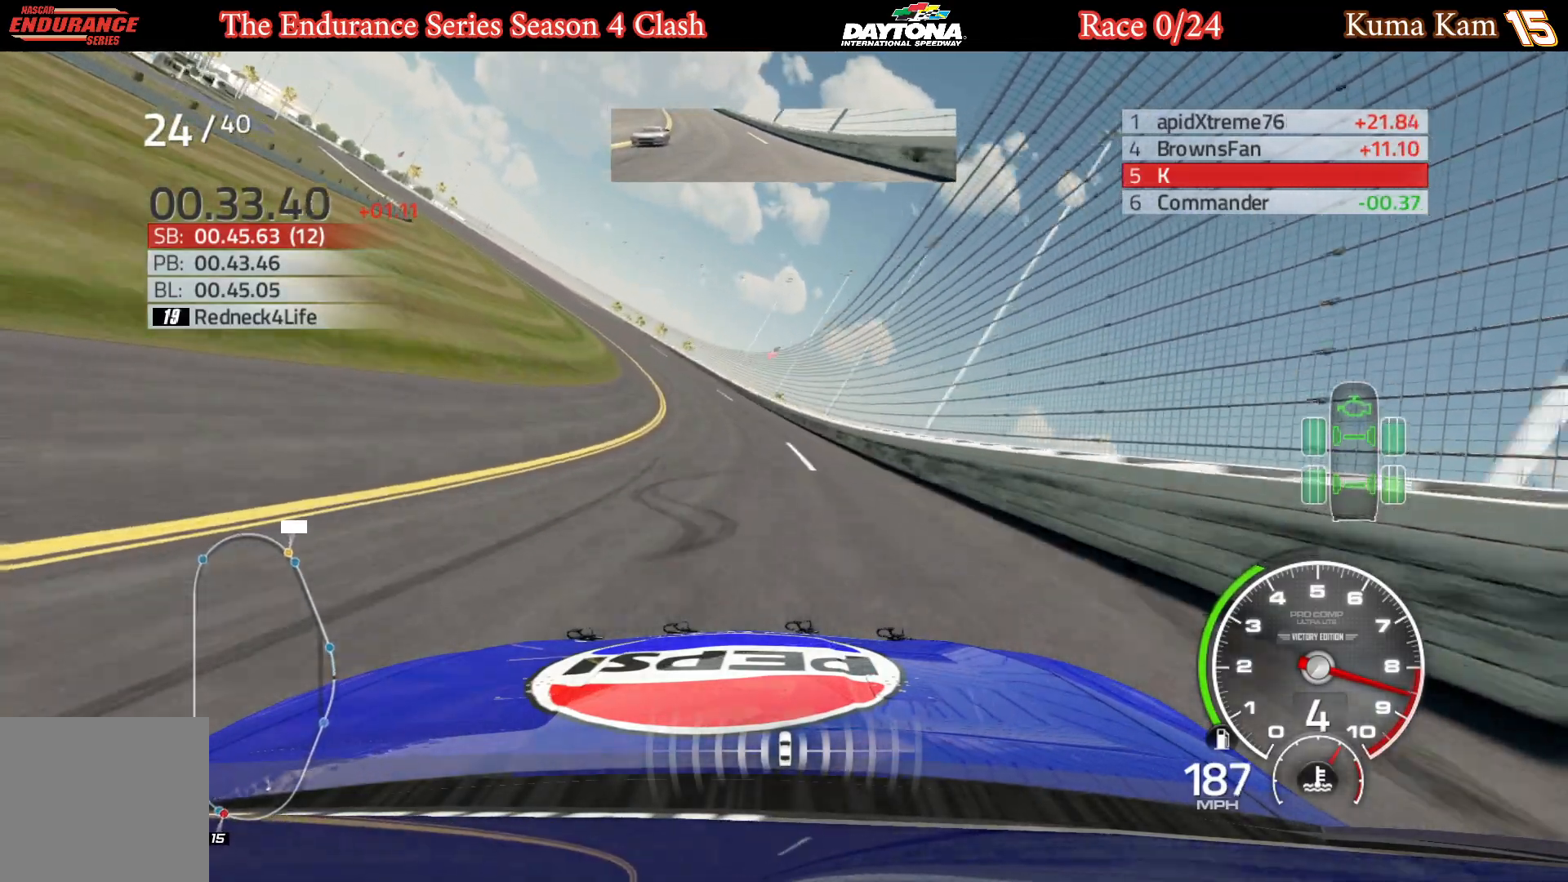
{"buttons": ["R2"], "left_stick": "left", "right_stick": "center", "events": [[83, "left_stick", "center"], [200, "left_stick", "left"], [333, "left_stick", "center"], [417, "left_stick", "left"]]}